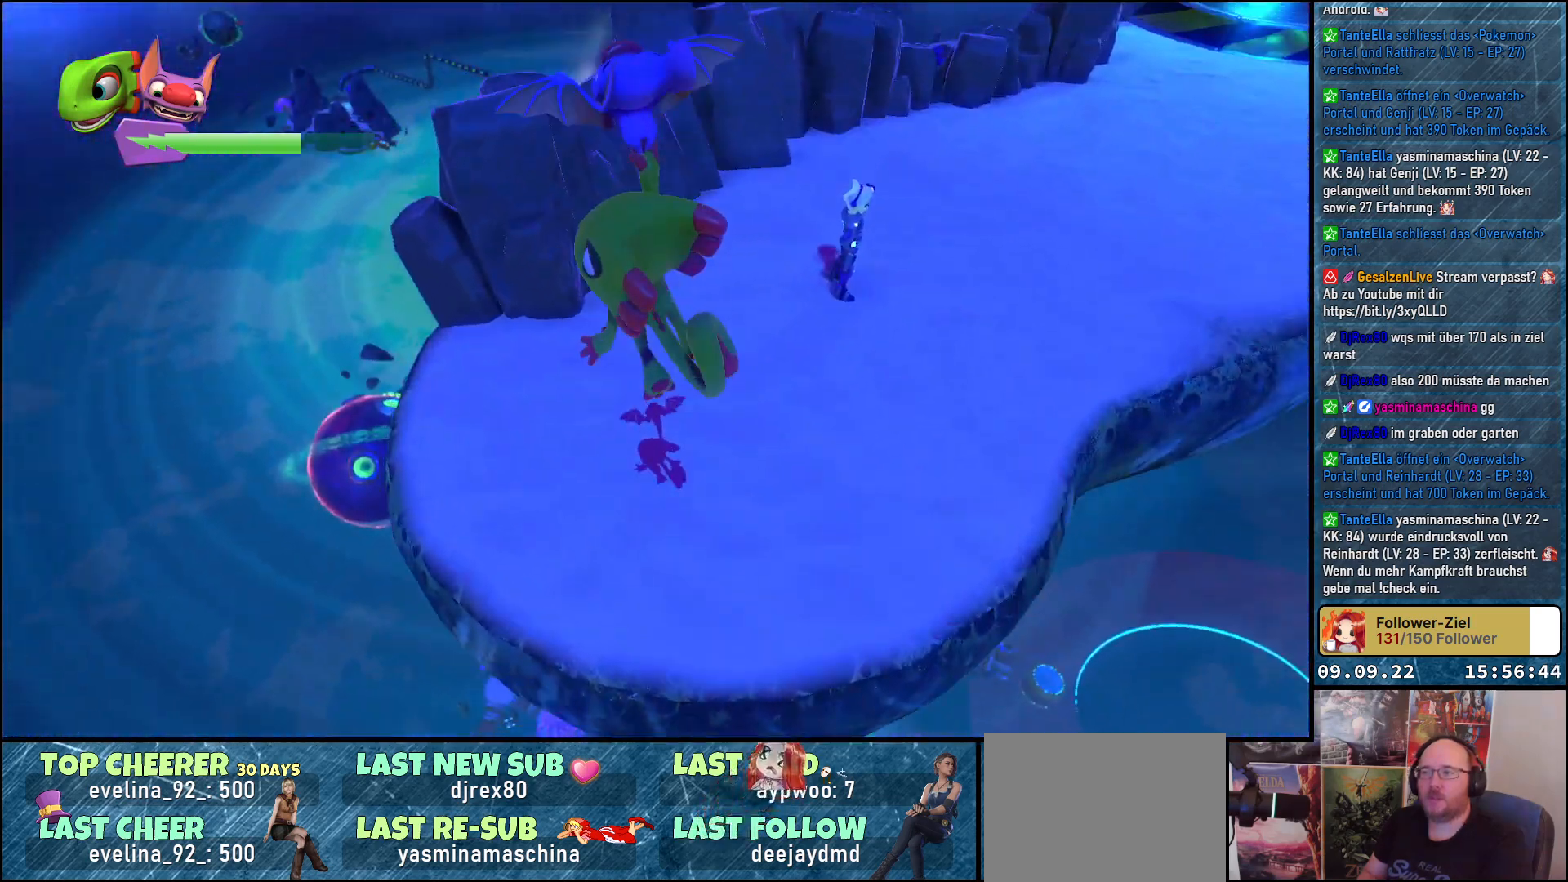
Gameplay with a controller (Xbox layout); each line is a JSON object with the inputs held at the frame after it. "events" lists button and stick changes between this image and that frame as [ms after this image, input, new state], when the widget could be followed in between. Not read: R3.
{"buttons": [], "left_stick": "right", "right_stick": "right", "events": [[17, "right_stick", "up-right"], [350, "right_stick", "right"]]}
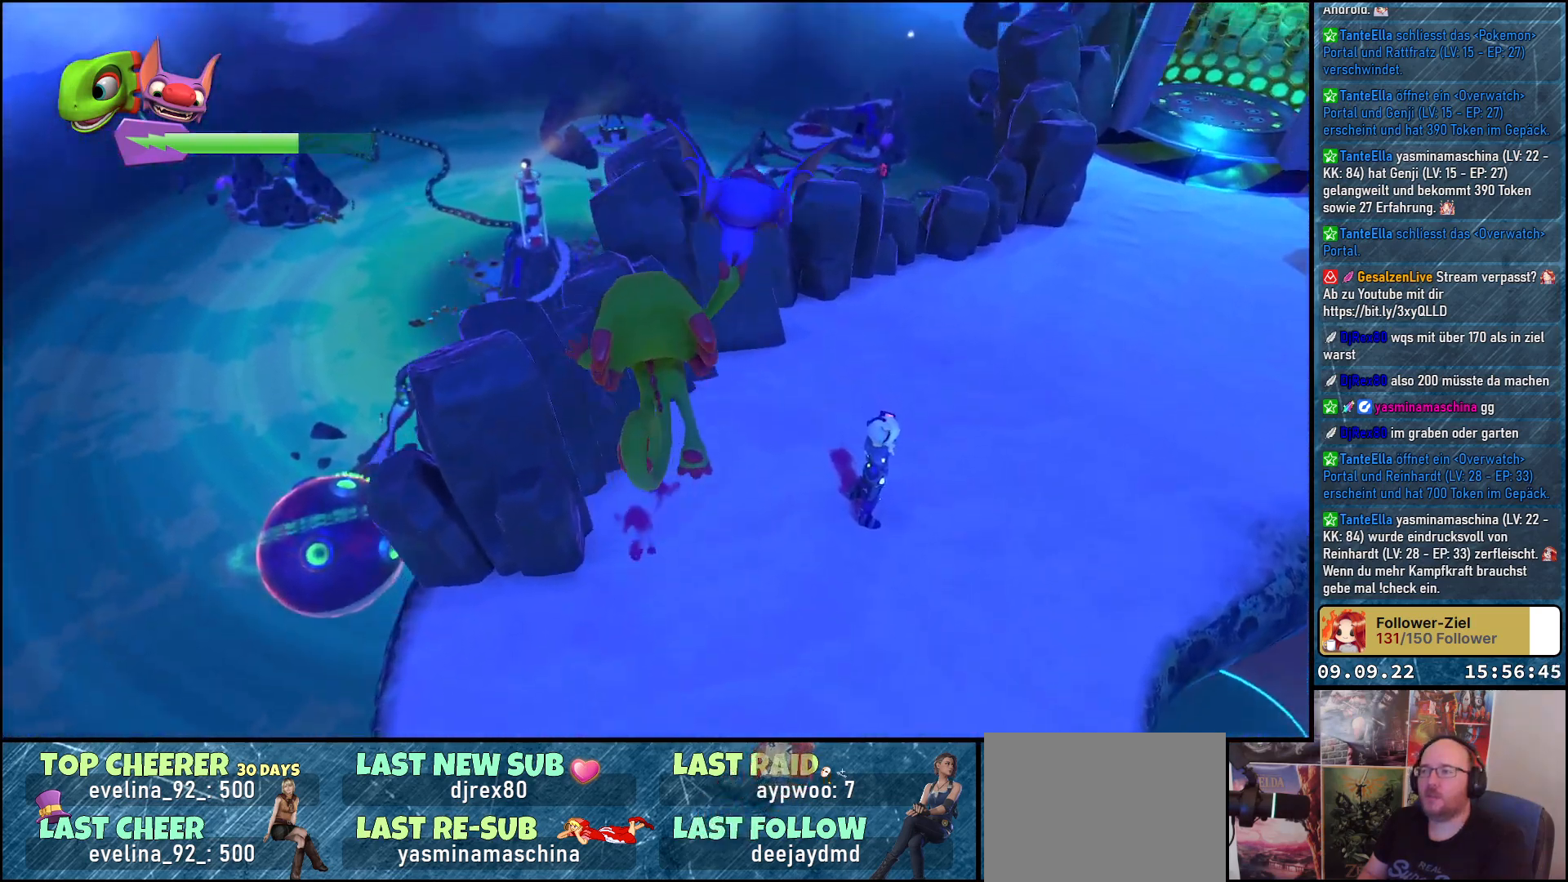
{"buttons": [], "left_stick": "up", "right_stick": "center", "events": [[33, "left_stick", "up-right"], [67, "right_stick", "up-right"], [283, "right_stick", "center"], [433, "left_stick", "up"]]}
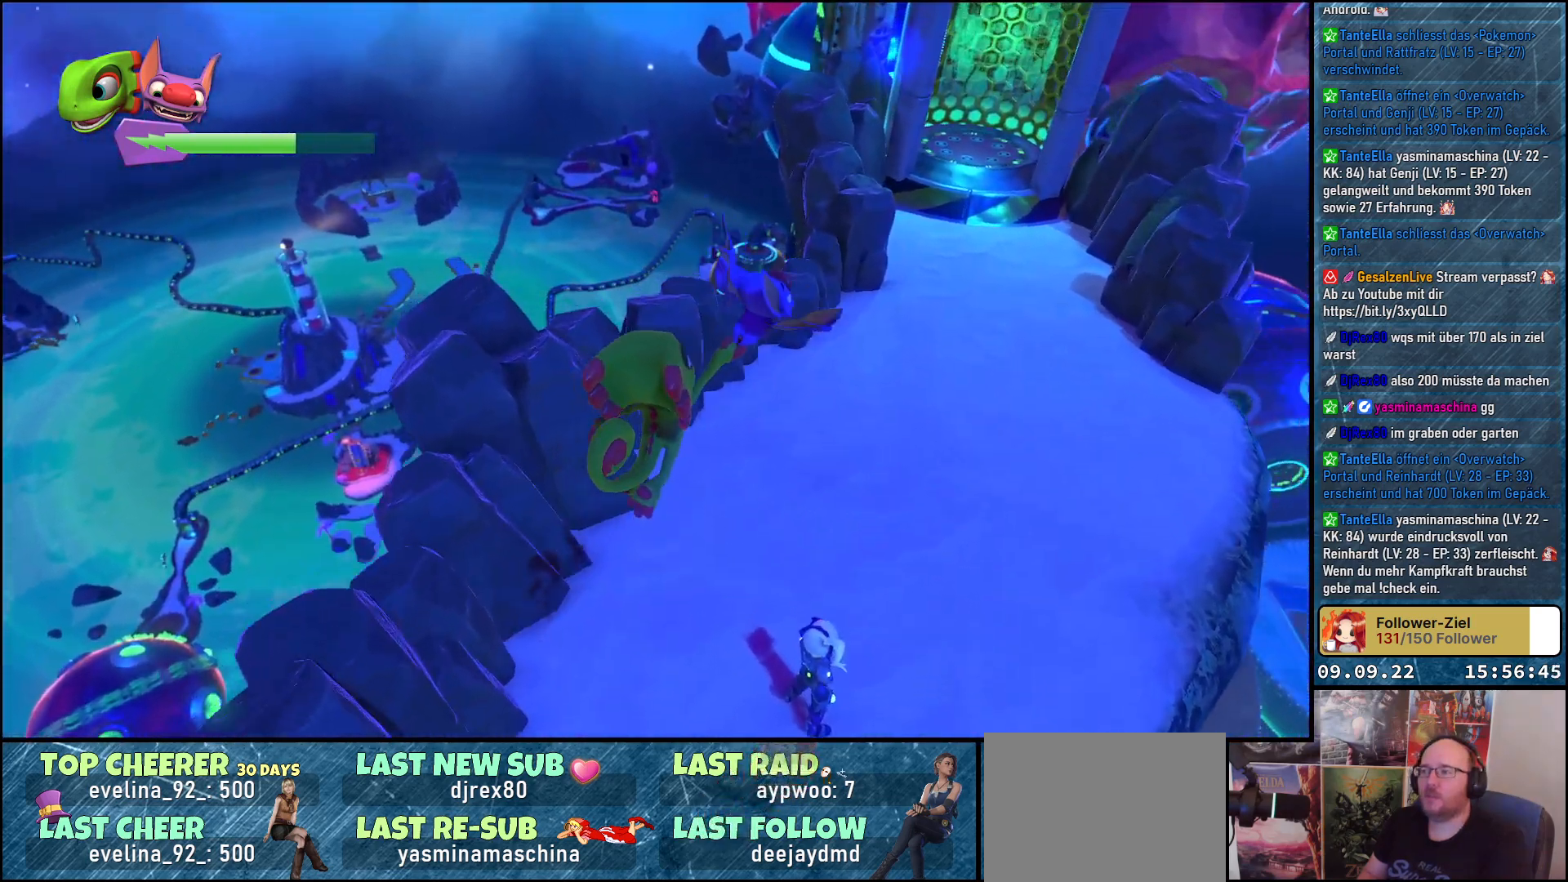
{"buttons": [], "left_stick": "center", "right_stick": "center", "events": [[467, "left_stick", "center"]]}
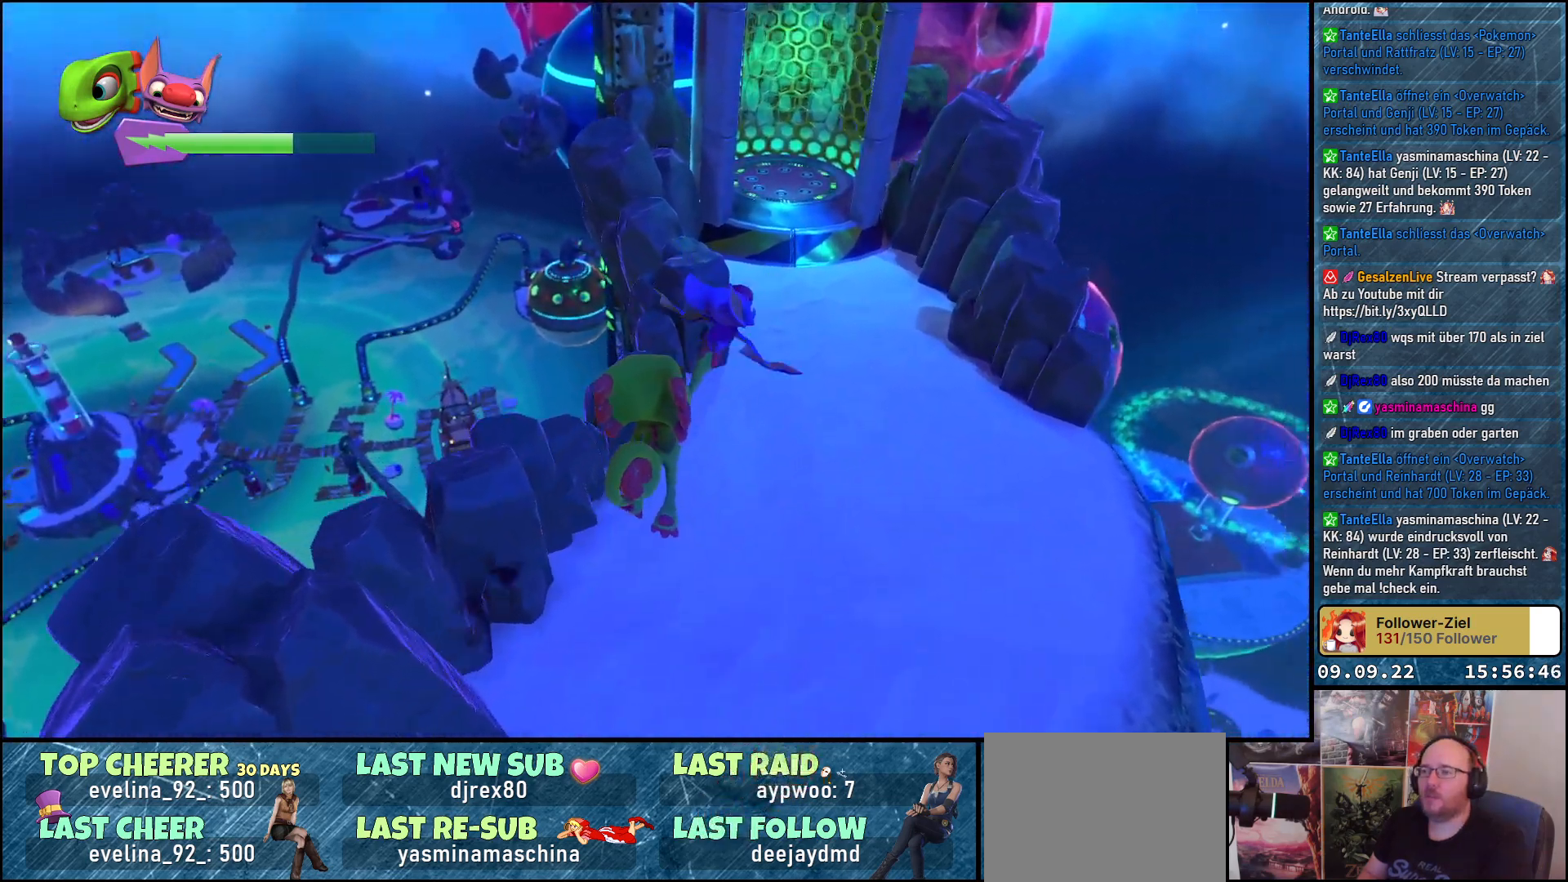
{"buttons": [], "left_stick": "center", "right_stick": "center", "events": [[217, "left_stick", "right"], [333, "left_stick", "center"]]}
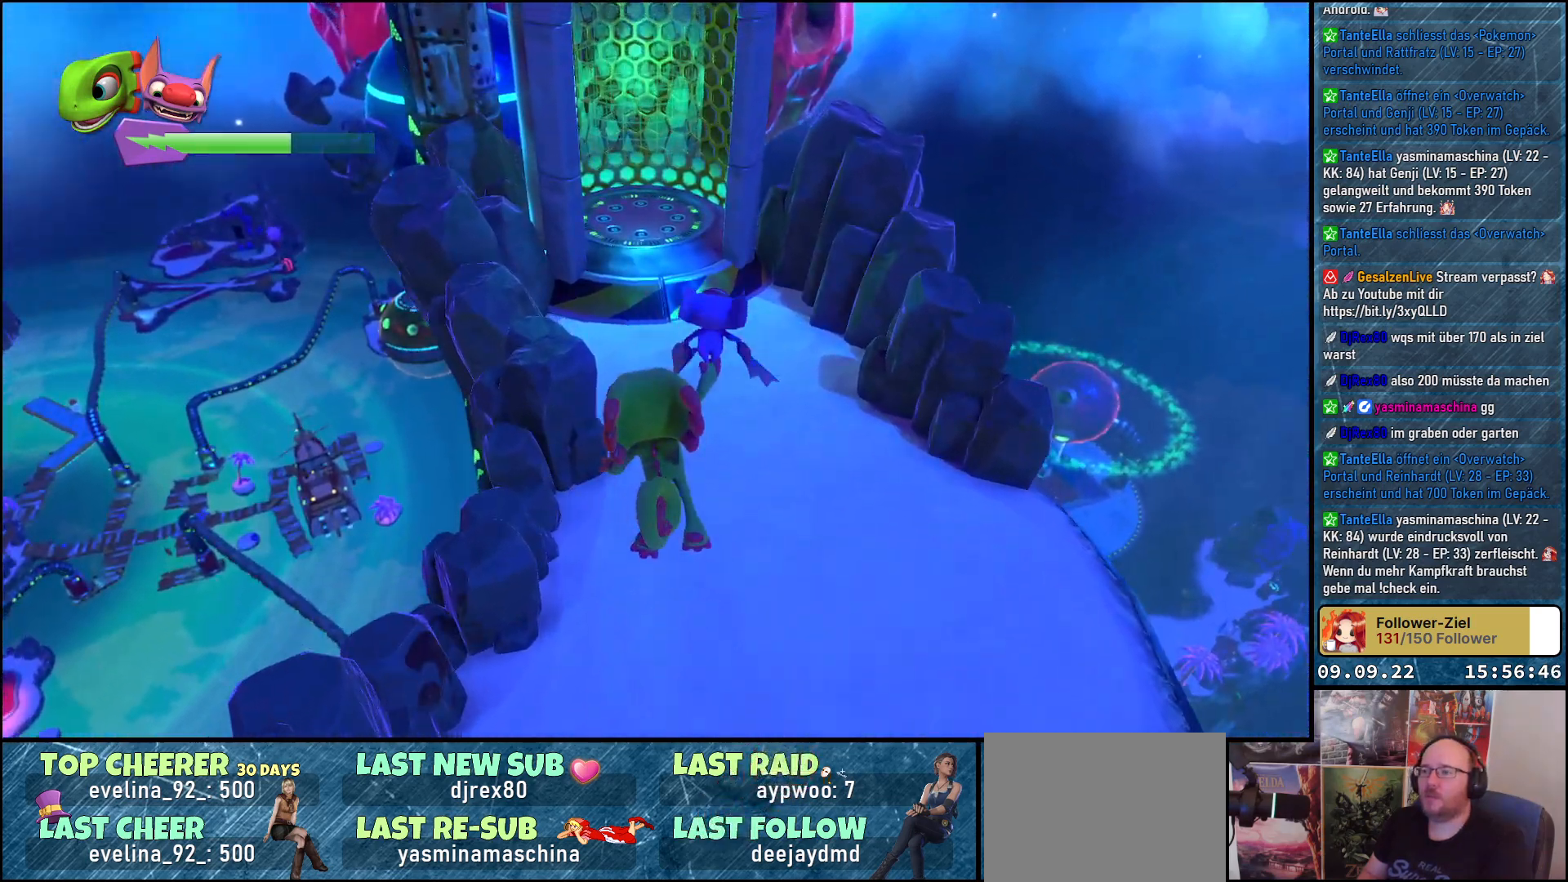
{"buttons": ["L2"], "left_stick": "center", "right_stick": "center", "events": [[433, "L2", "down"]]}
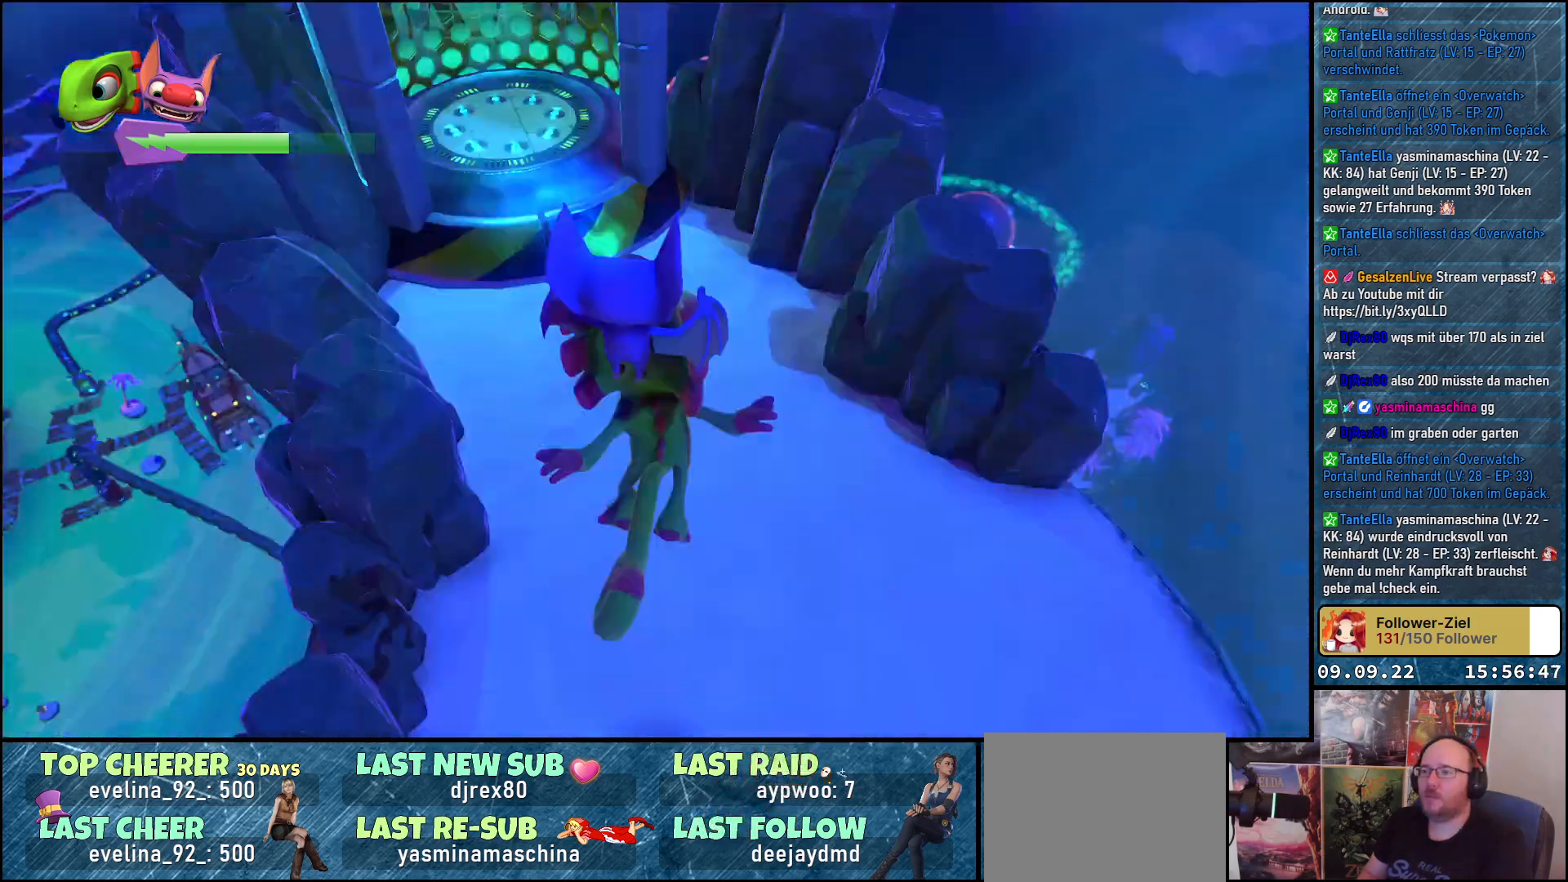
{"buttons": [], "left_stick": "center", "right_stick": "center", "events": [[483, "L2", "up"]]}
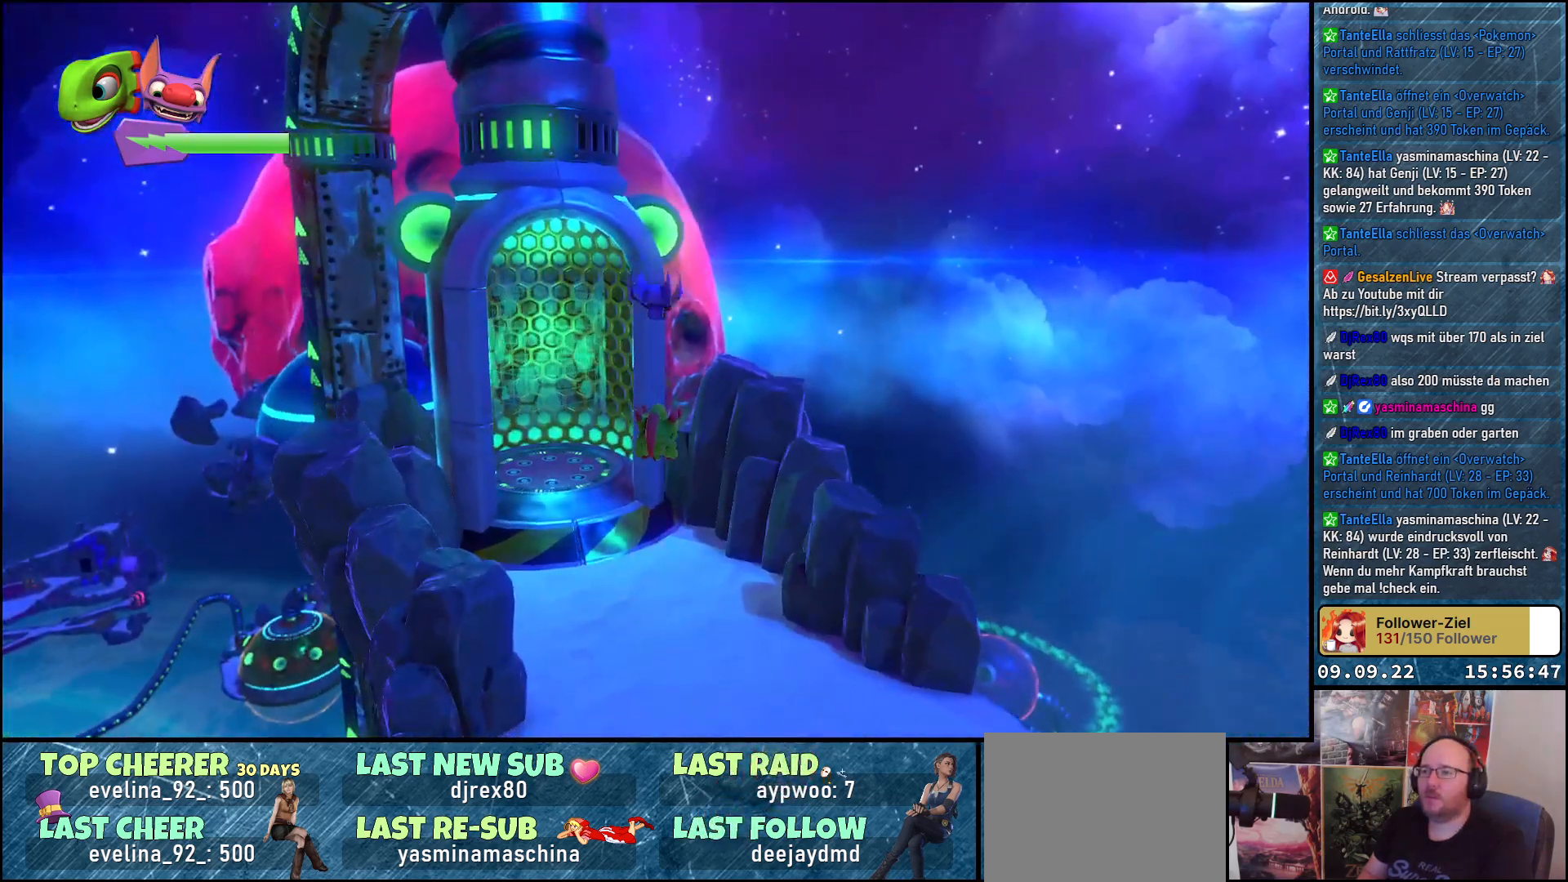
{"buttons": [], "left_stick": "center", "right_stick": "center", "events": [[67, "right_stick", "up-left"], [350, "right_stick", "center"]]}
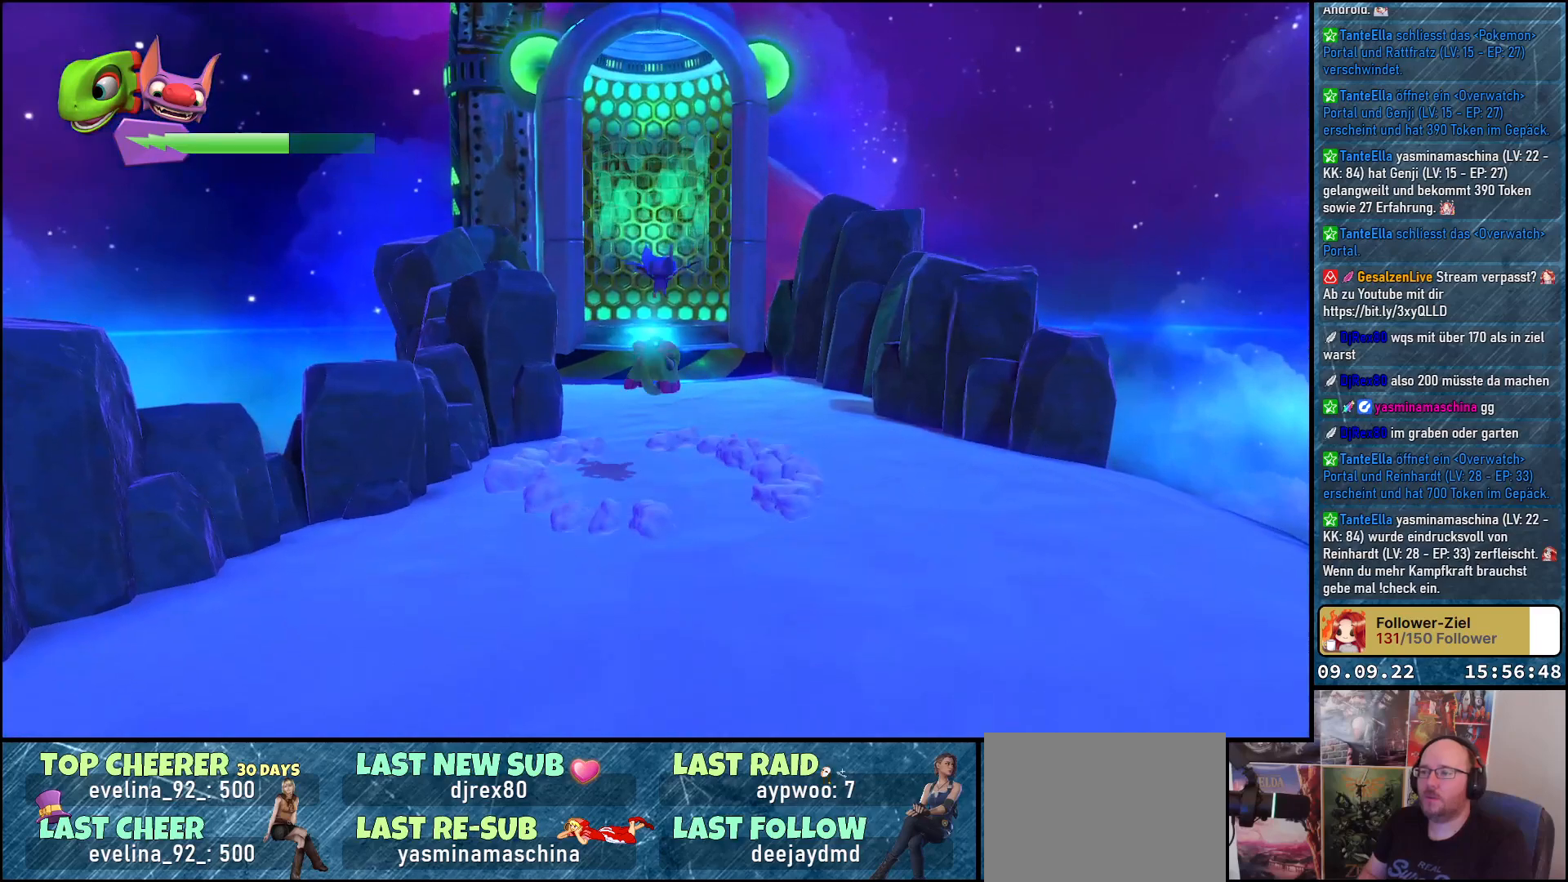
{"buttons": [], "left_stick": "down-right", "right_stick": "left", "events": [[217, "left_stick", "down-right"], [367, "right_stick", "left"]]}
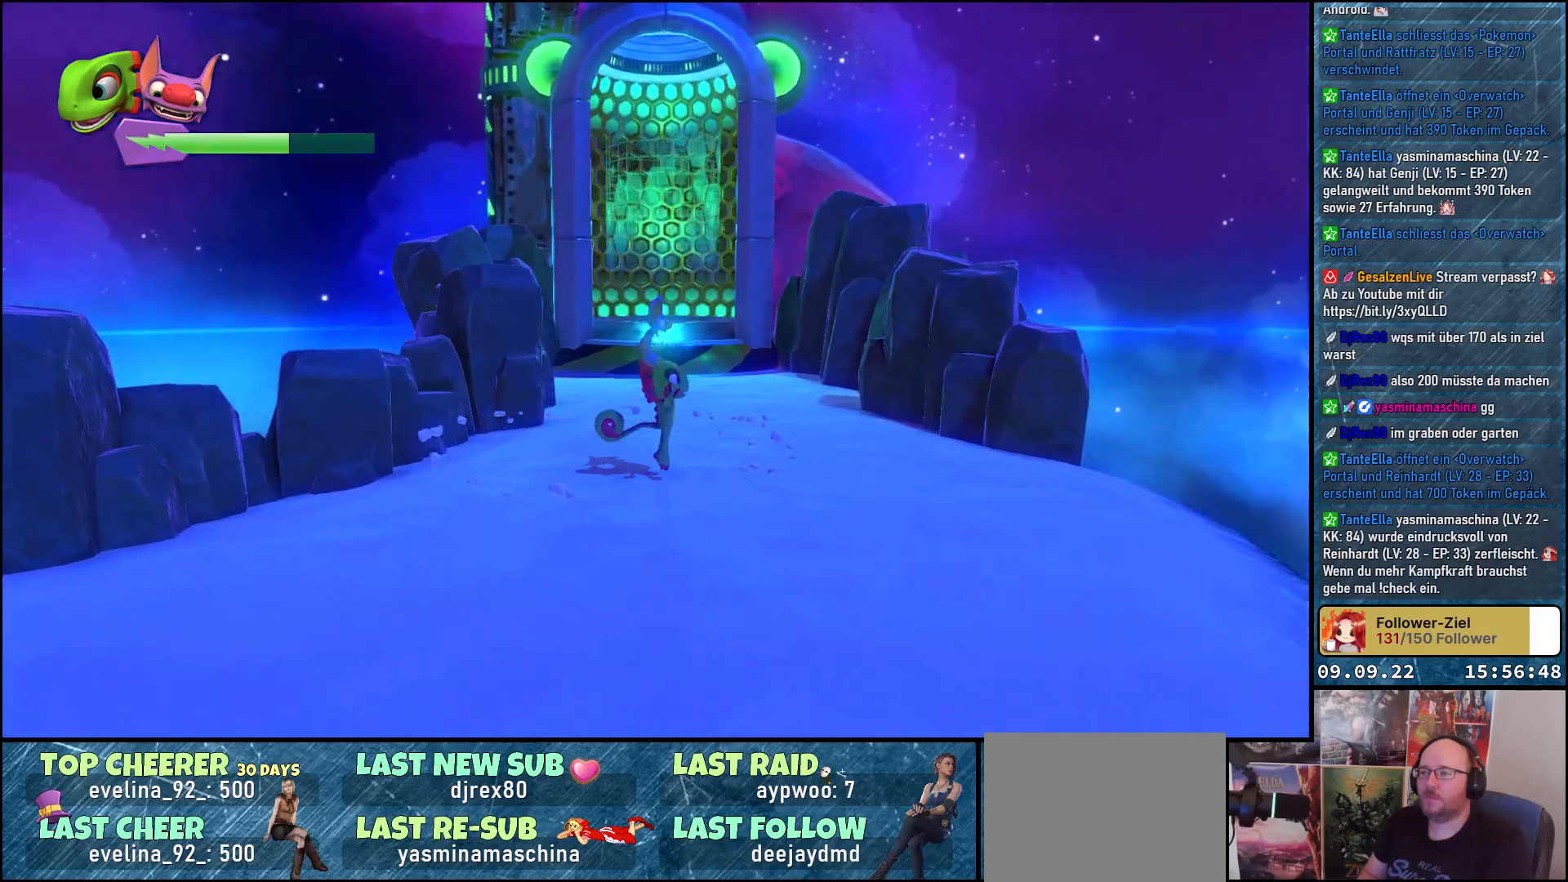
{"buttons": [], "left_stick": "right", "right_stick": "down-left", "events": [[350, "left_stick", "right"], [350, "right_stick", "down-left"]]}
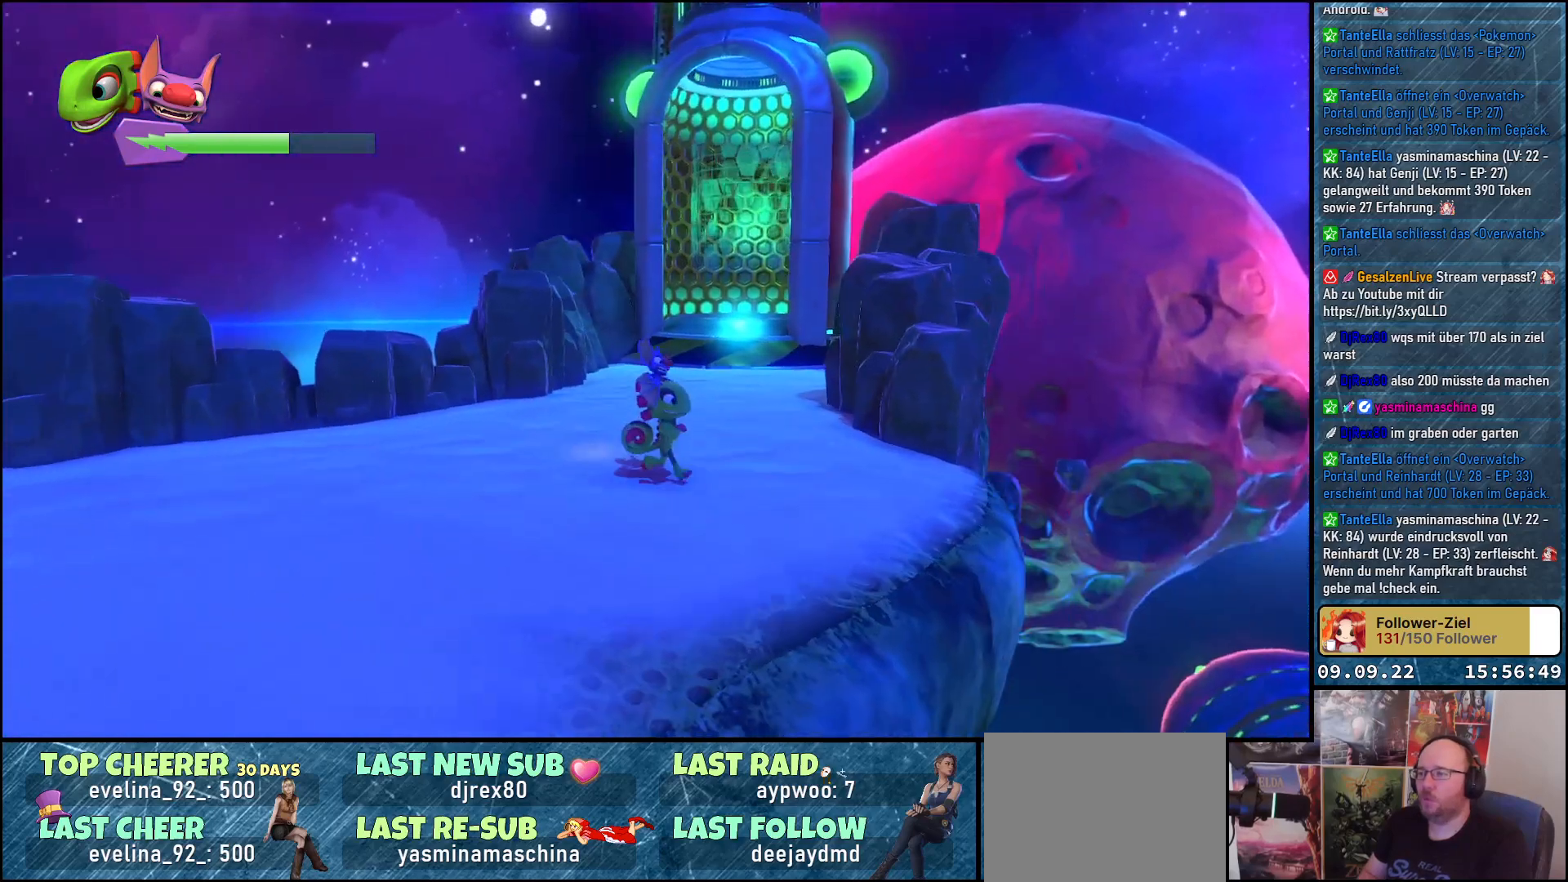
{"buttons": [], "left_stick": "center", "right_stick": "down-left", "events": [[133, "left_stick", "center"]]}
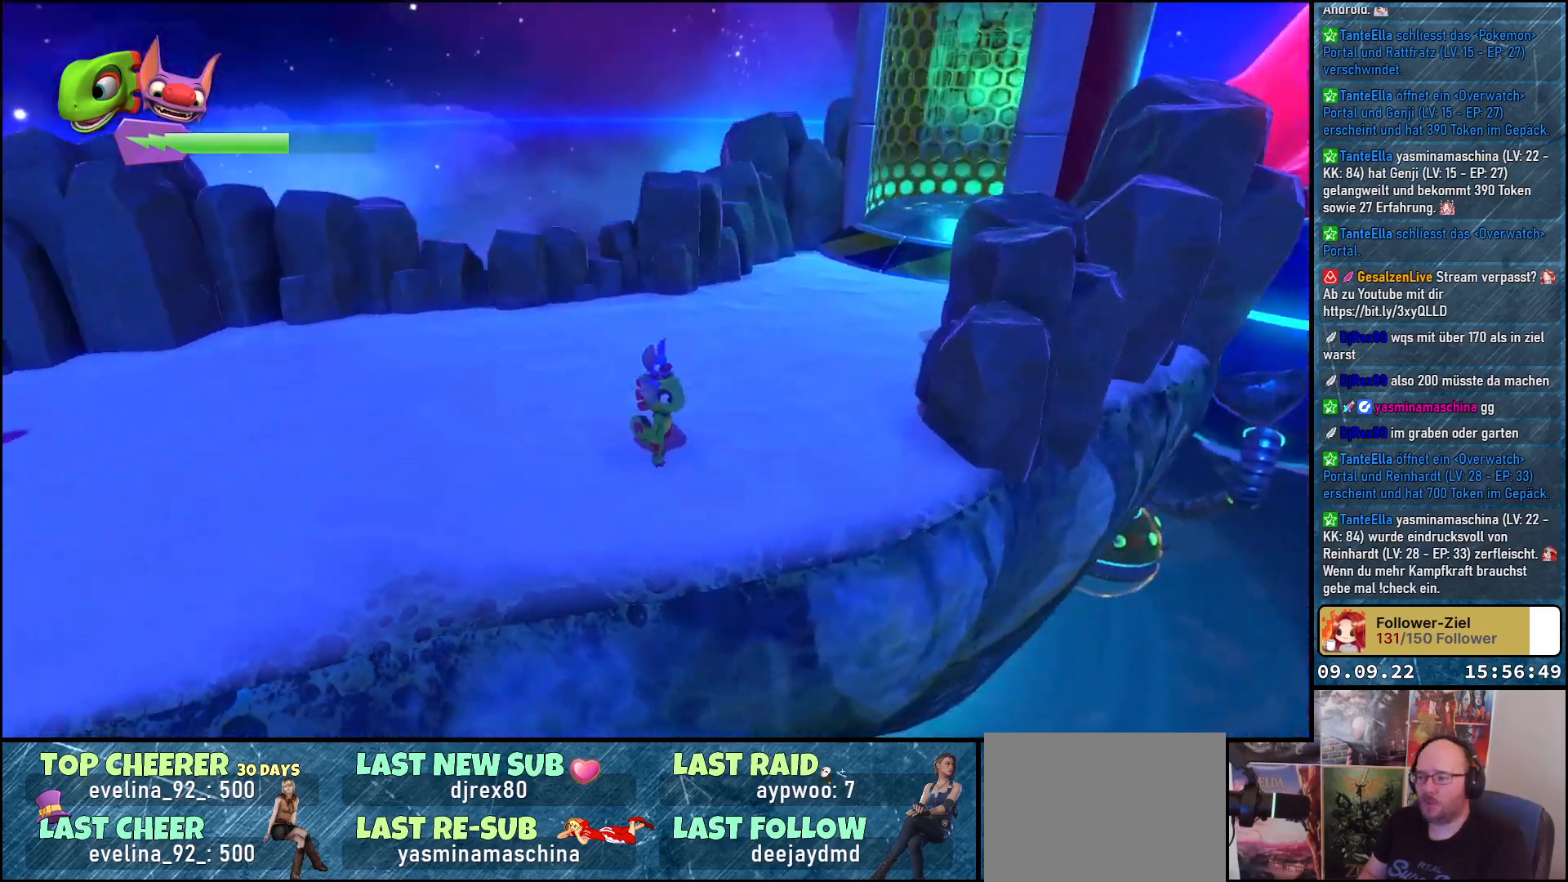
{"buttons": [], "left_stick": "center", "right_stick": "up-left", "events": [[133, "right_stick", "left"], [433, "right_stick", "up-left"]]}
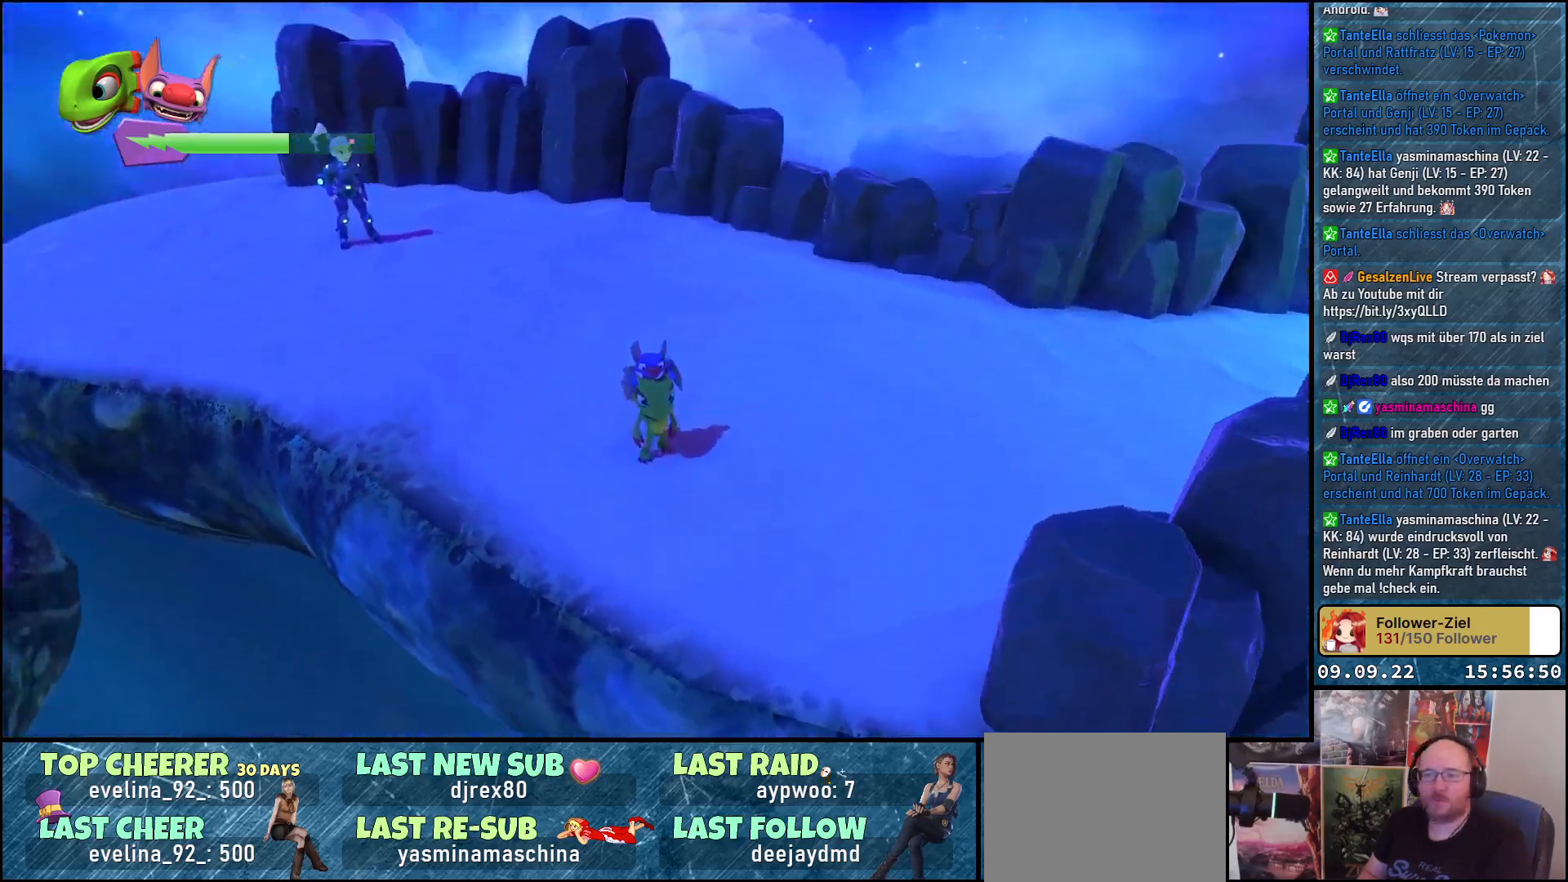
{"buttons": [], "left_stick": "center", "right_stick": "right", "events": [[183, "right_stick", "center"], [417, "right_stick", "right"]]}
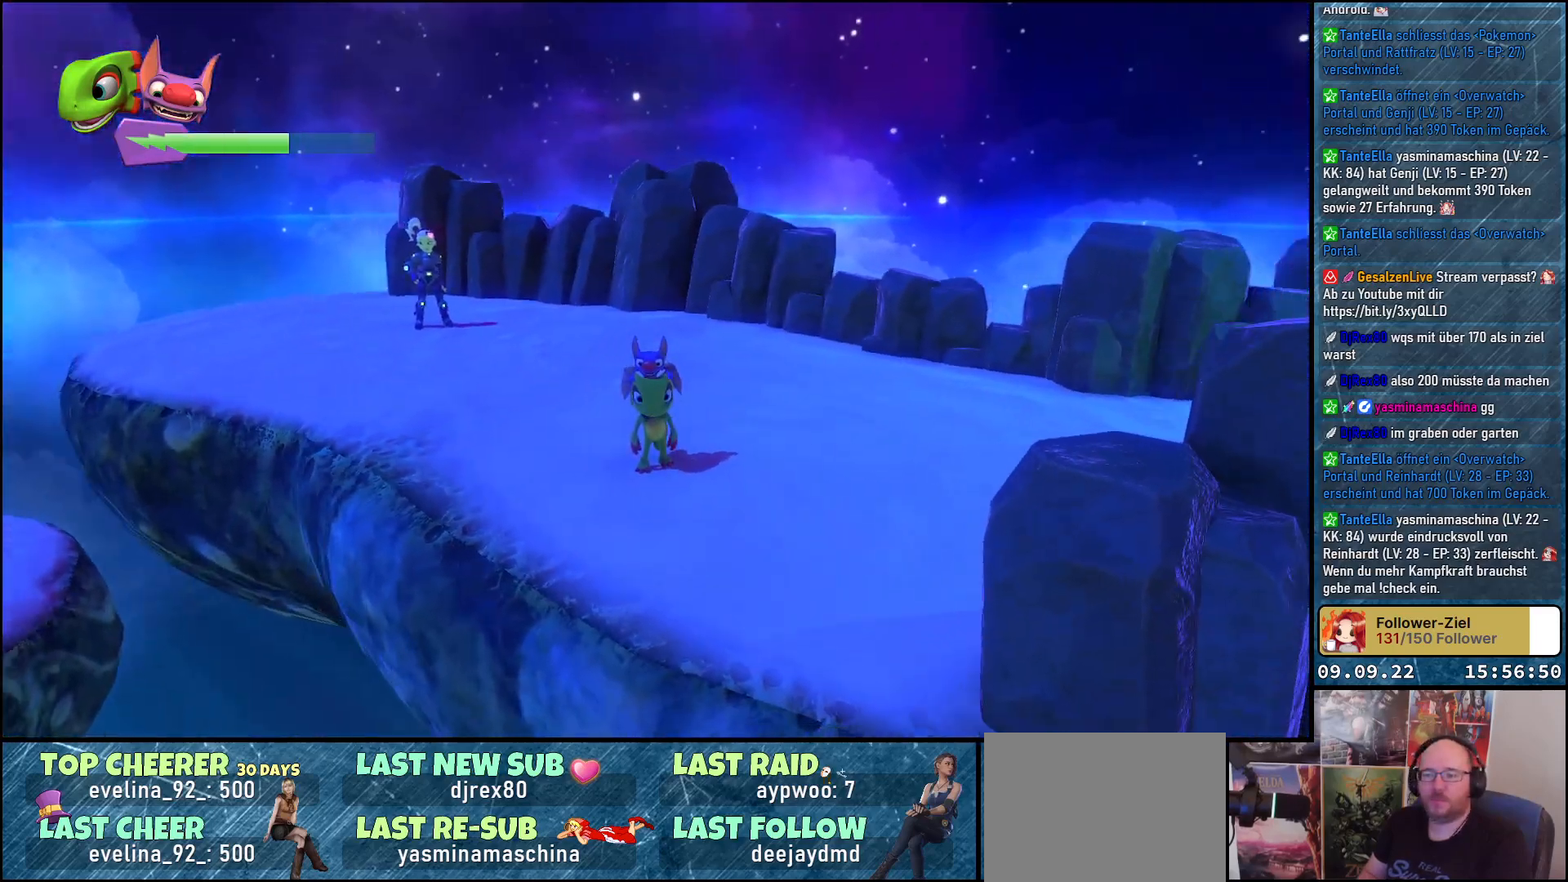
{"buttons": [], "left_stick": "right", "right_stick": "right", "events": [[433, "left_stick", "right"]]}
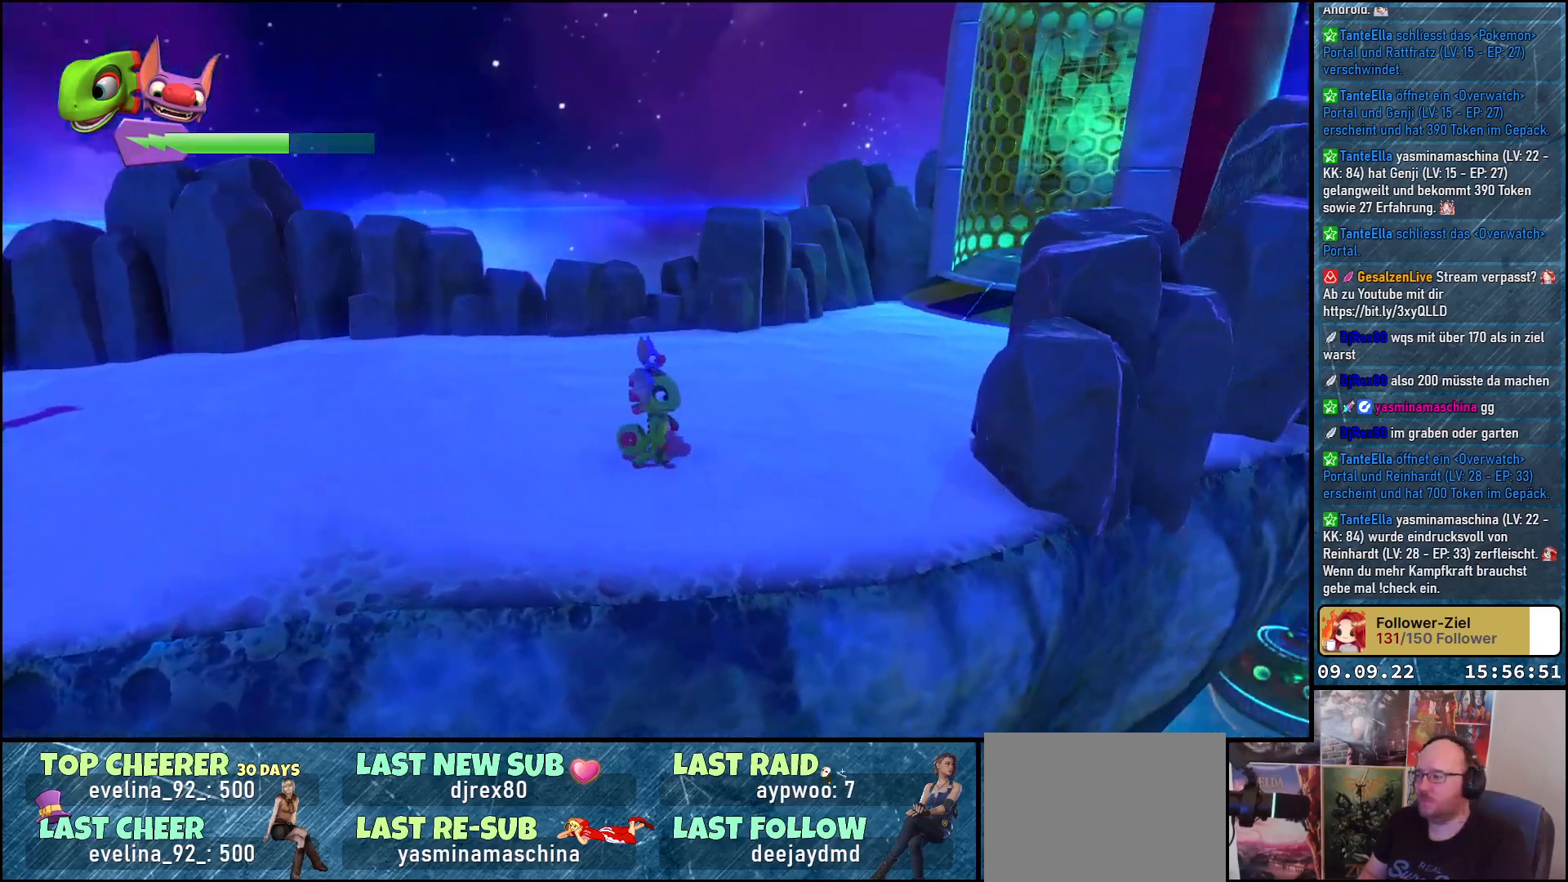
{"buttons": [], "left_stick": "up-right", "right_stick": "center", "events": [[33, "right_stick", "down-right"], [83, "left_stick", "center"], [317, "right_stick", "center"], [450, "left_stick", "up-right"]]}
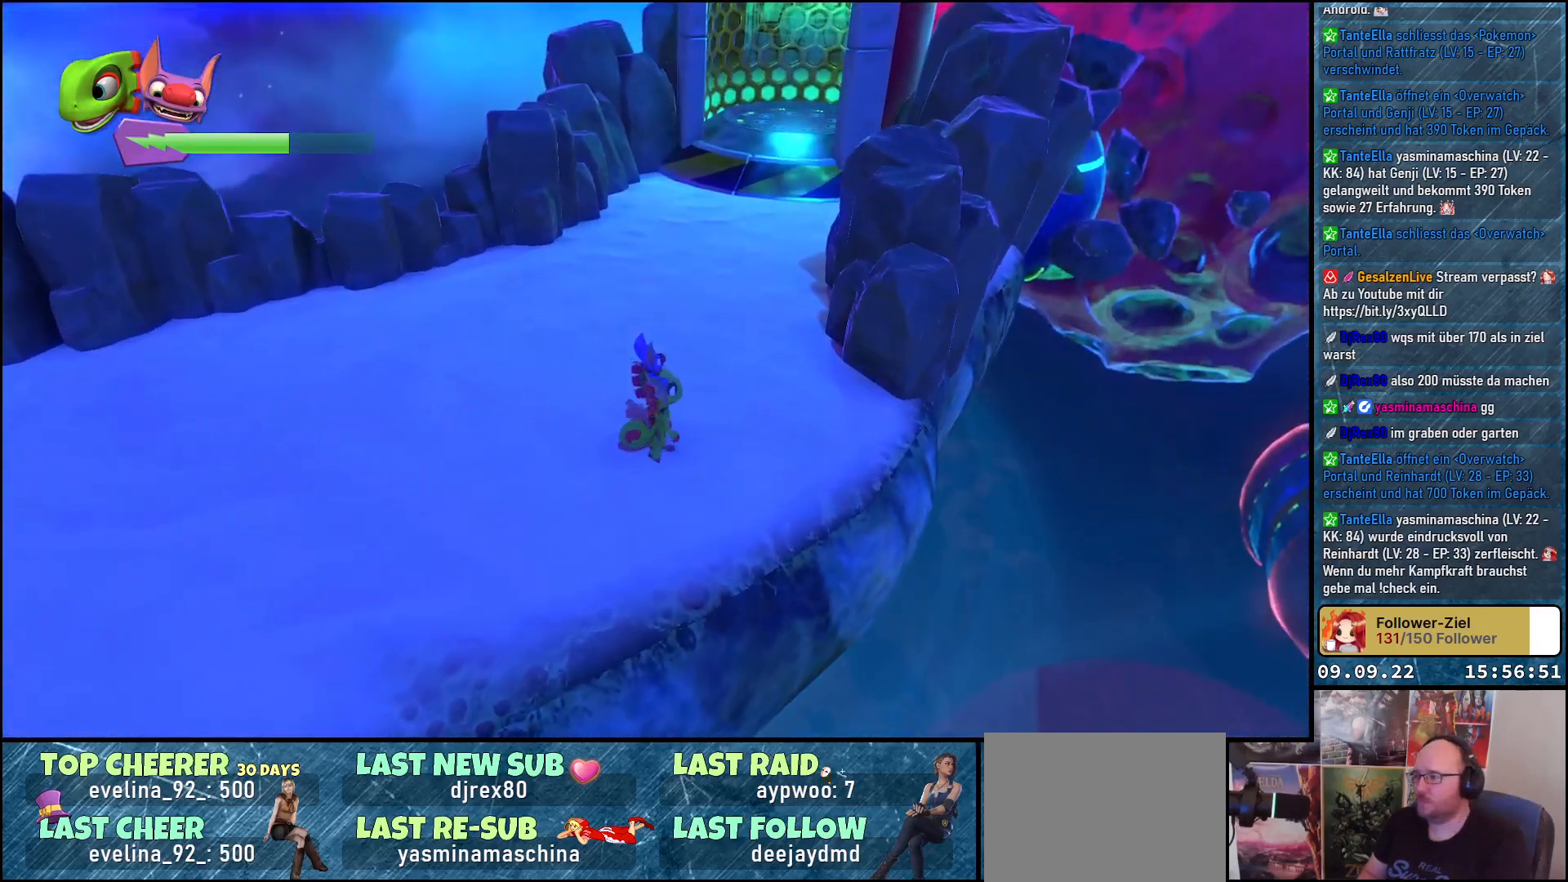
{"buttons": [], "left_stick": "up-right", "right_stick": "center", "events": [[350, "A", "down"], [467, "A", "up"]]}
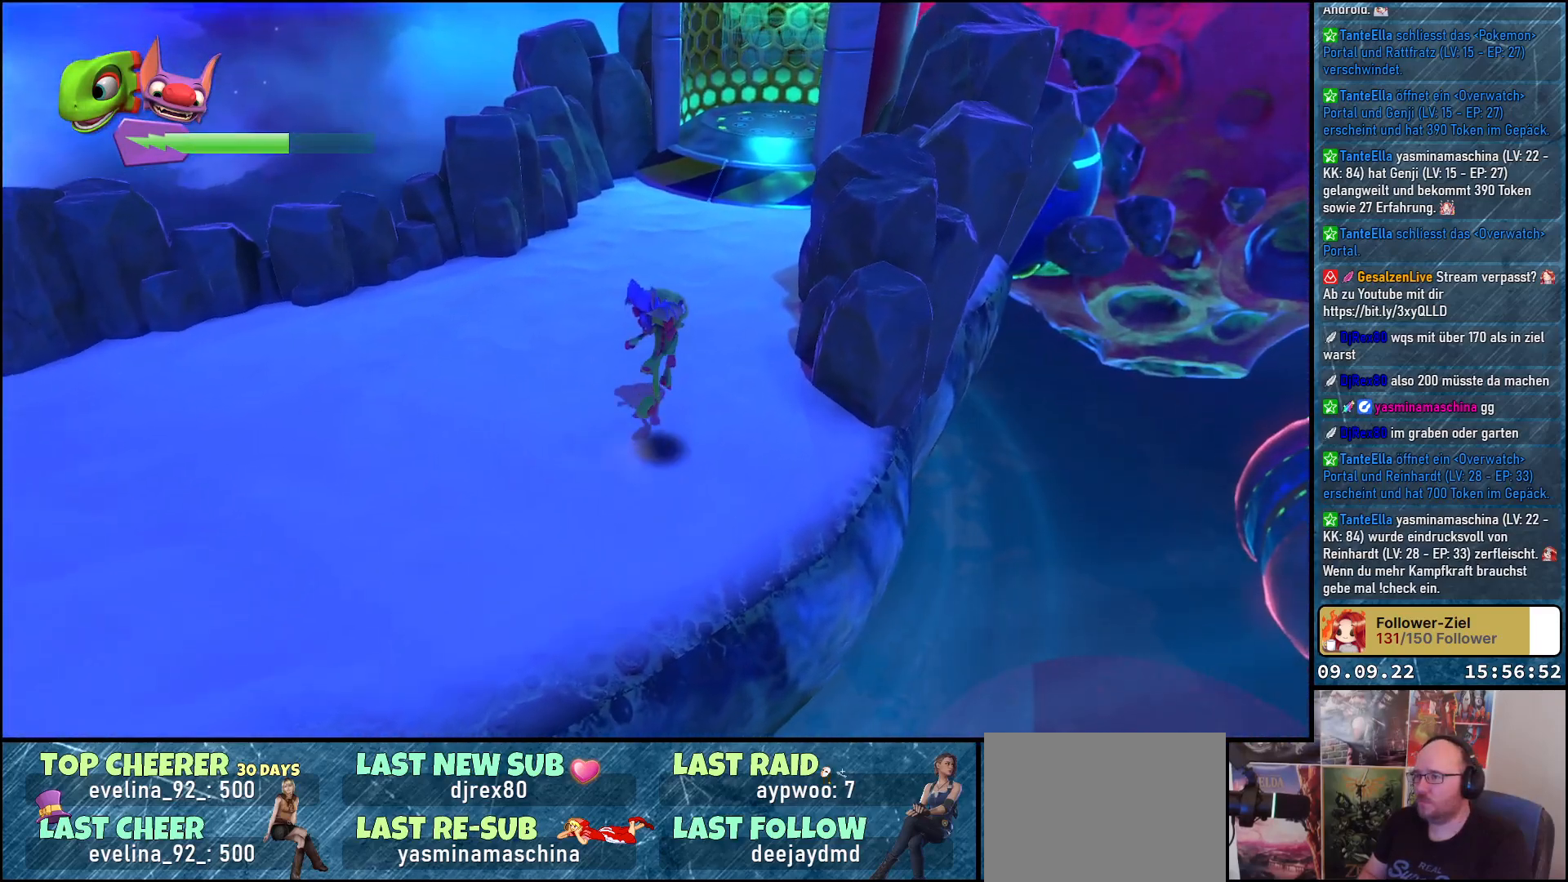
{"buttons": ["A"], "left_stick": "up-right", "right_stick": "center", "events": [[100, "A", "down"]]}
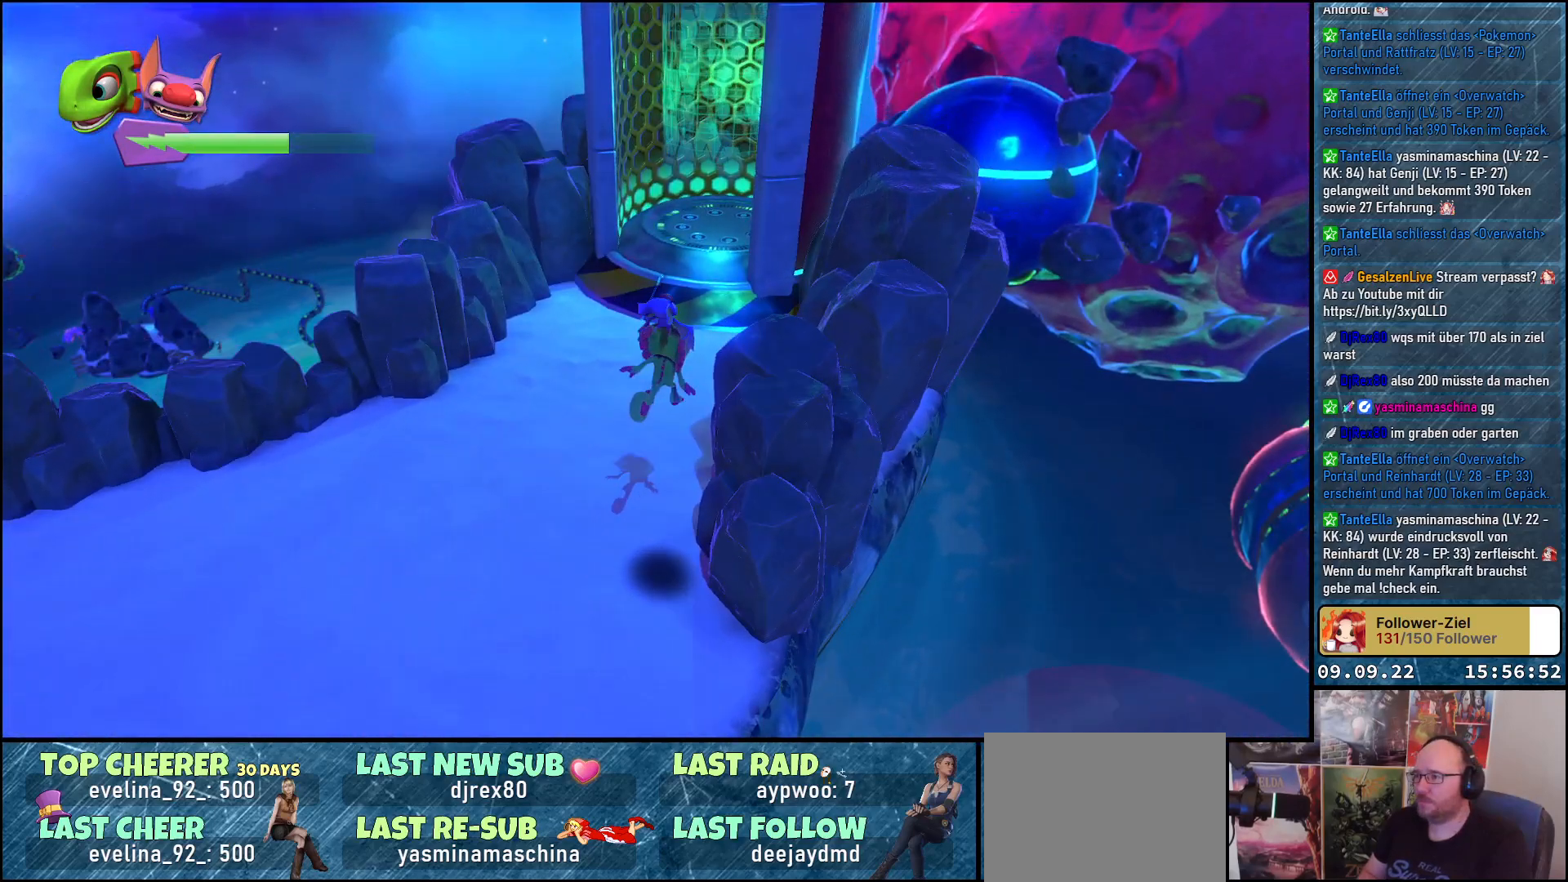
{"buttons": [], "left_stick": "center", "right_stick": "center", "events": [[283, "A", "up"], [467, "left_stick", "center"]]}
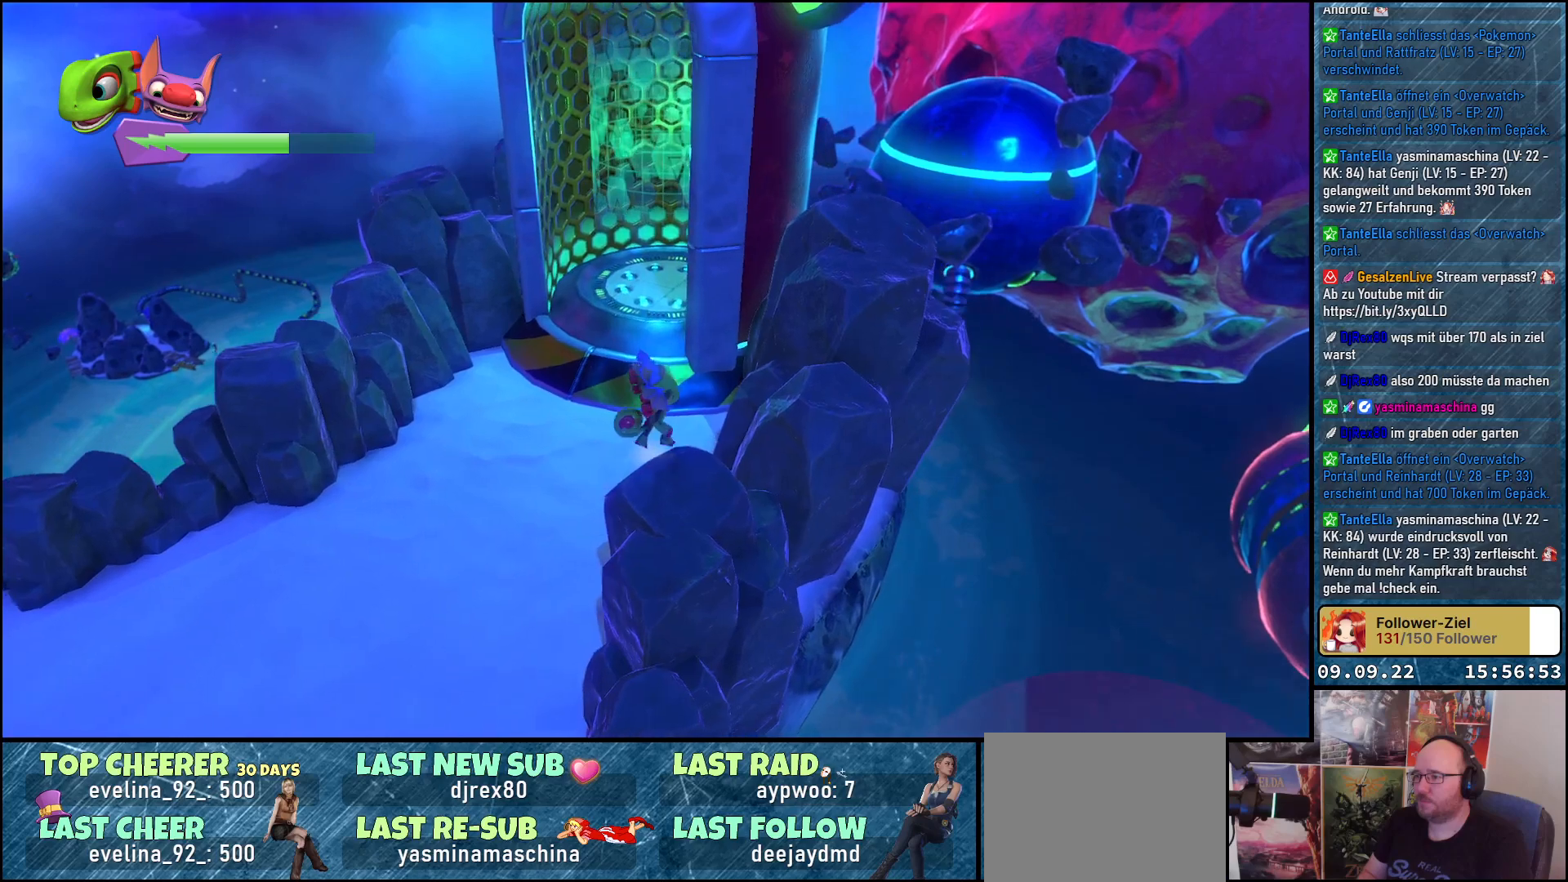
{"buttons": ["A"], "left_stick": "up-right", "right_stick": "center", "events": [[100, "right_stick", "down"], [233, "right_stick", "center"], [433, "A", "down"], [483, "left_stick", "up-right"]]}
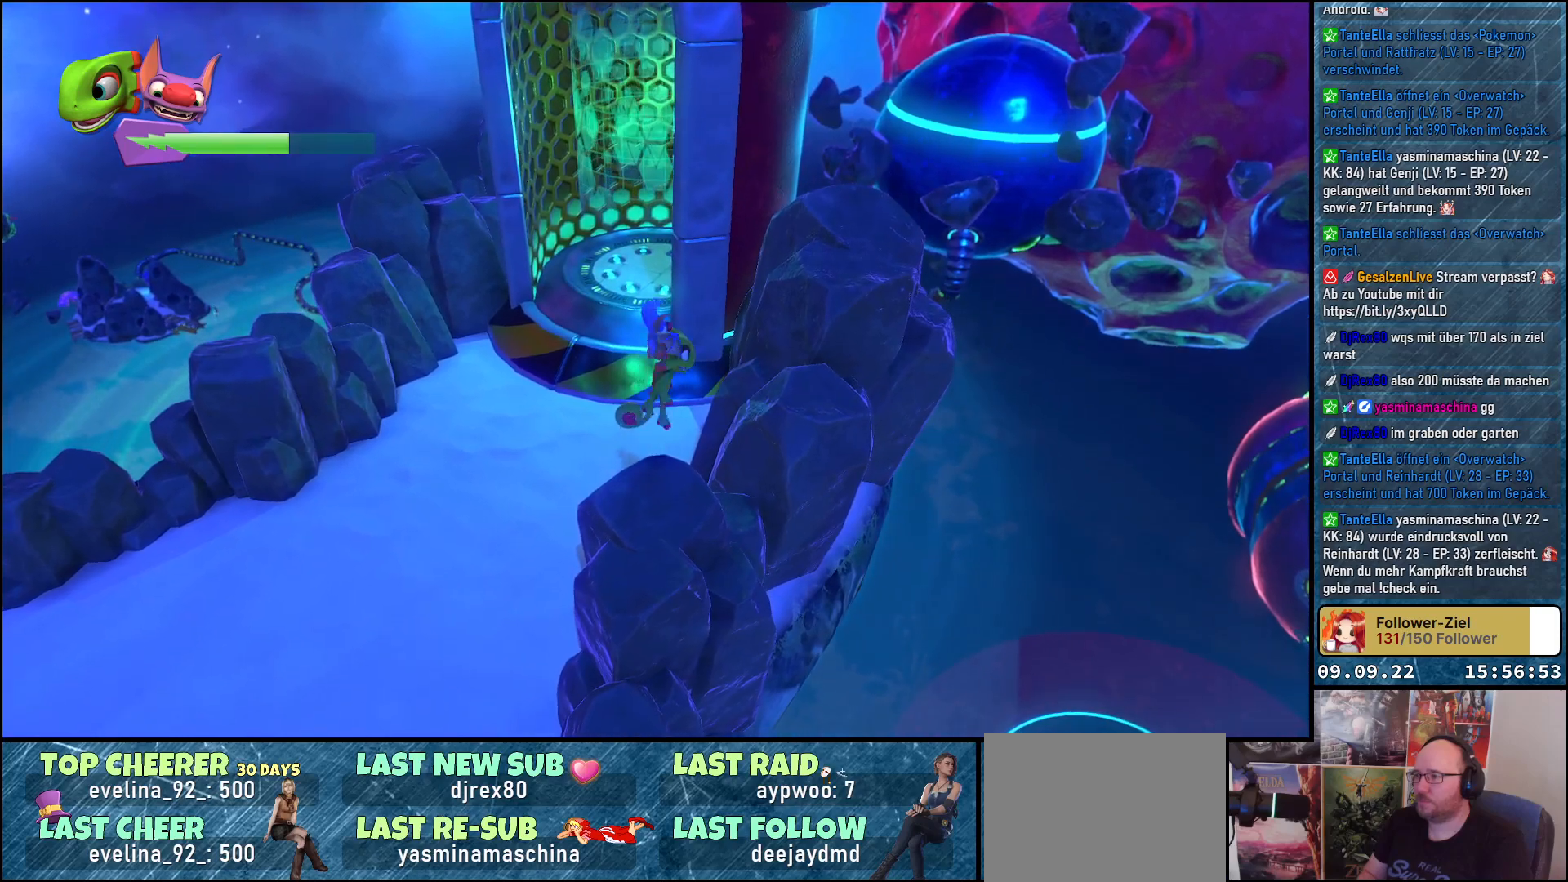
{"buttons": [], "left_stick": "up-right", "right_stick": "center", "events": [[67, "A", "up"], [117, "A", "down"], [483, "A", "up"]]}
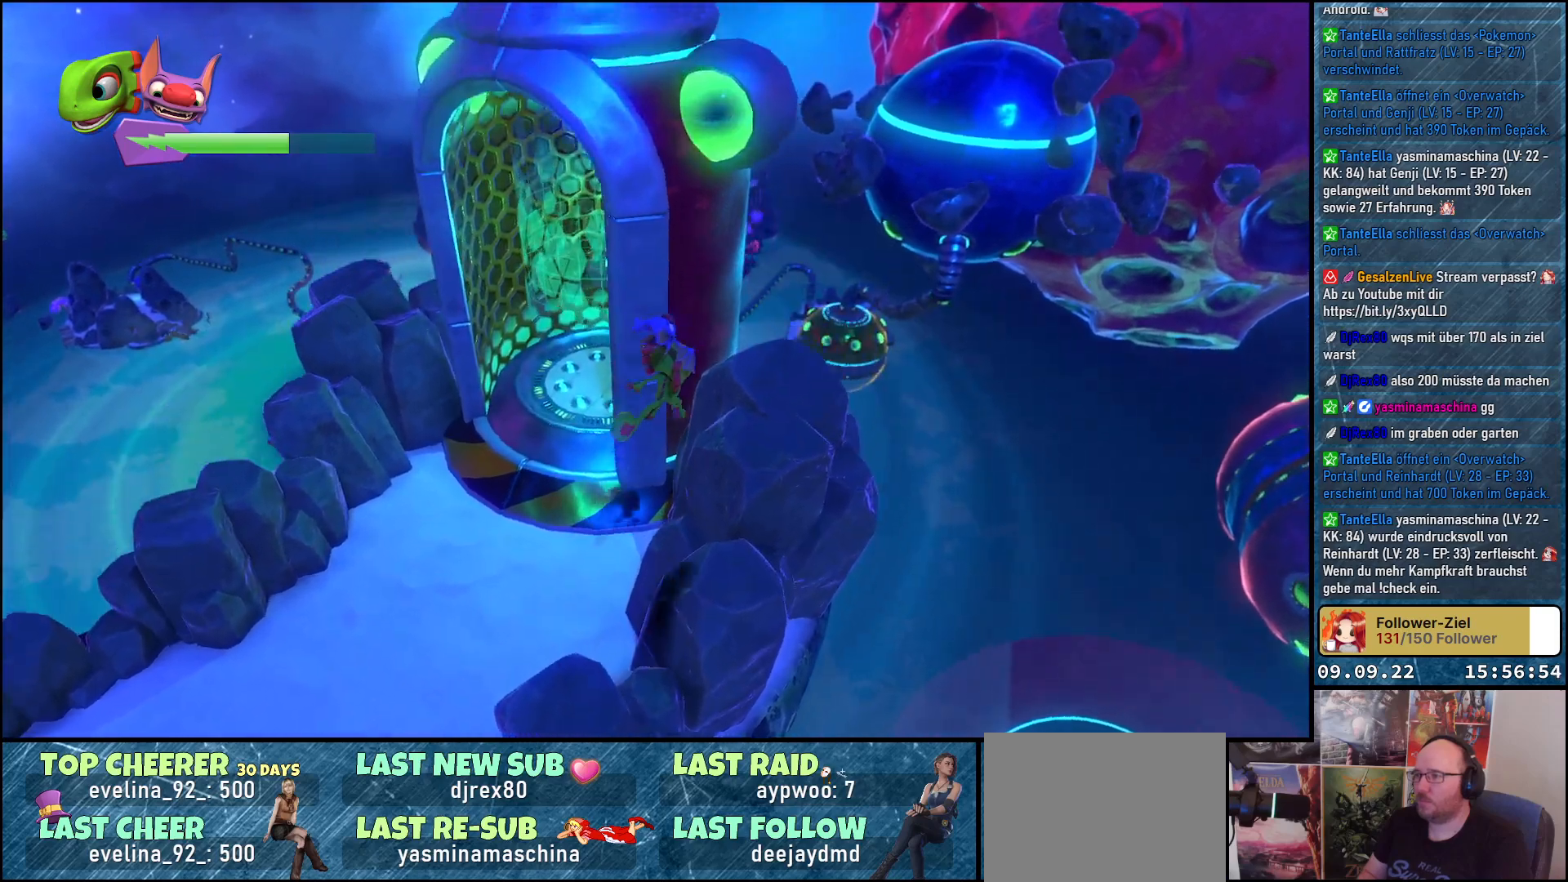
{"buttons": [], "left_stick": "up-right", "right_stick": "up-left", "events": [[400, "right_stick", "up-left"]]}
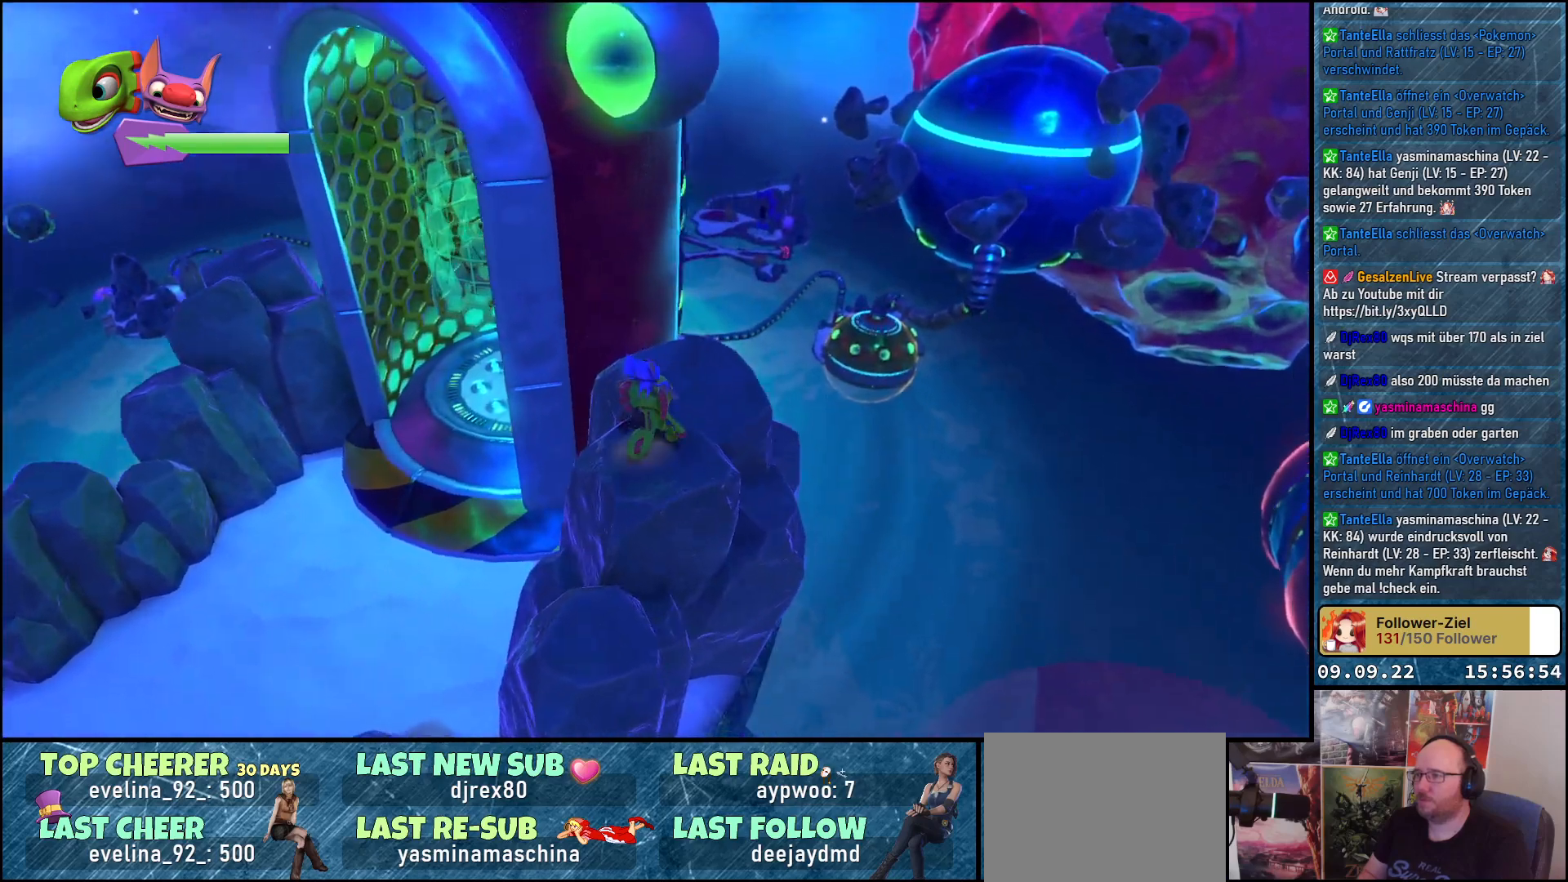
{"buttons": [], "left_stick": "center", "right_stick": "center", "events": [[33, "right_stick", "left"], [267, "right_stick", "down-left"], [433, "left_stick", "center"], [433, "right_stick", "center"]]}
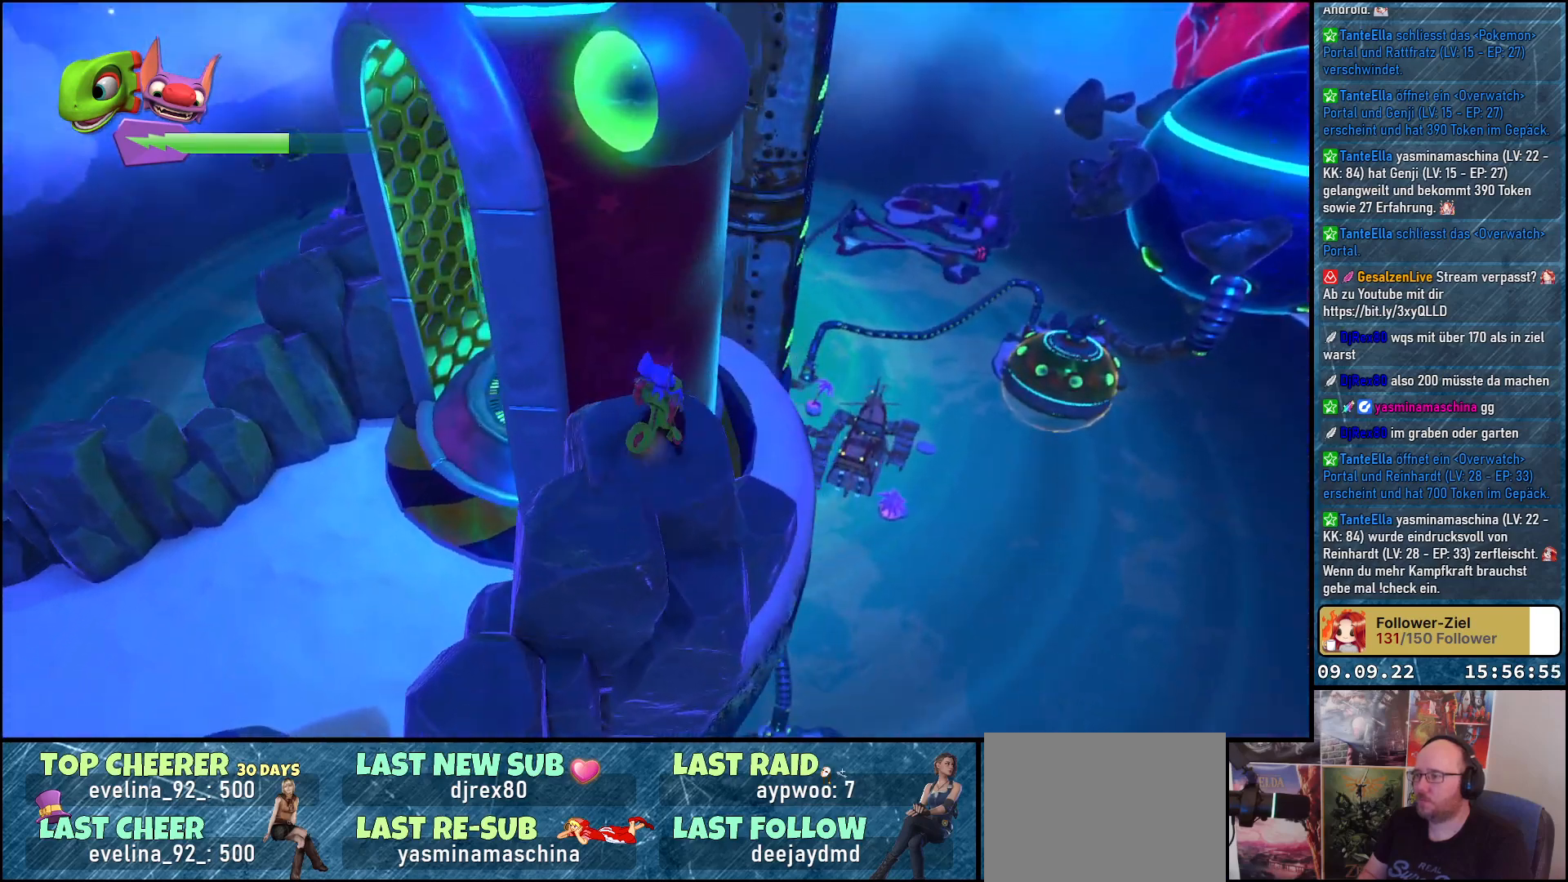
{"buttons": ["L2"], "left_stick": "center", "right_stick": "center", "events": [[283, "L2", "down"]]}
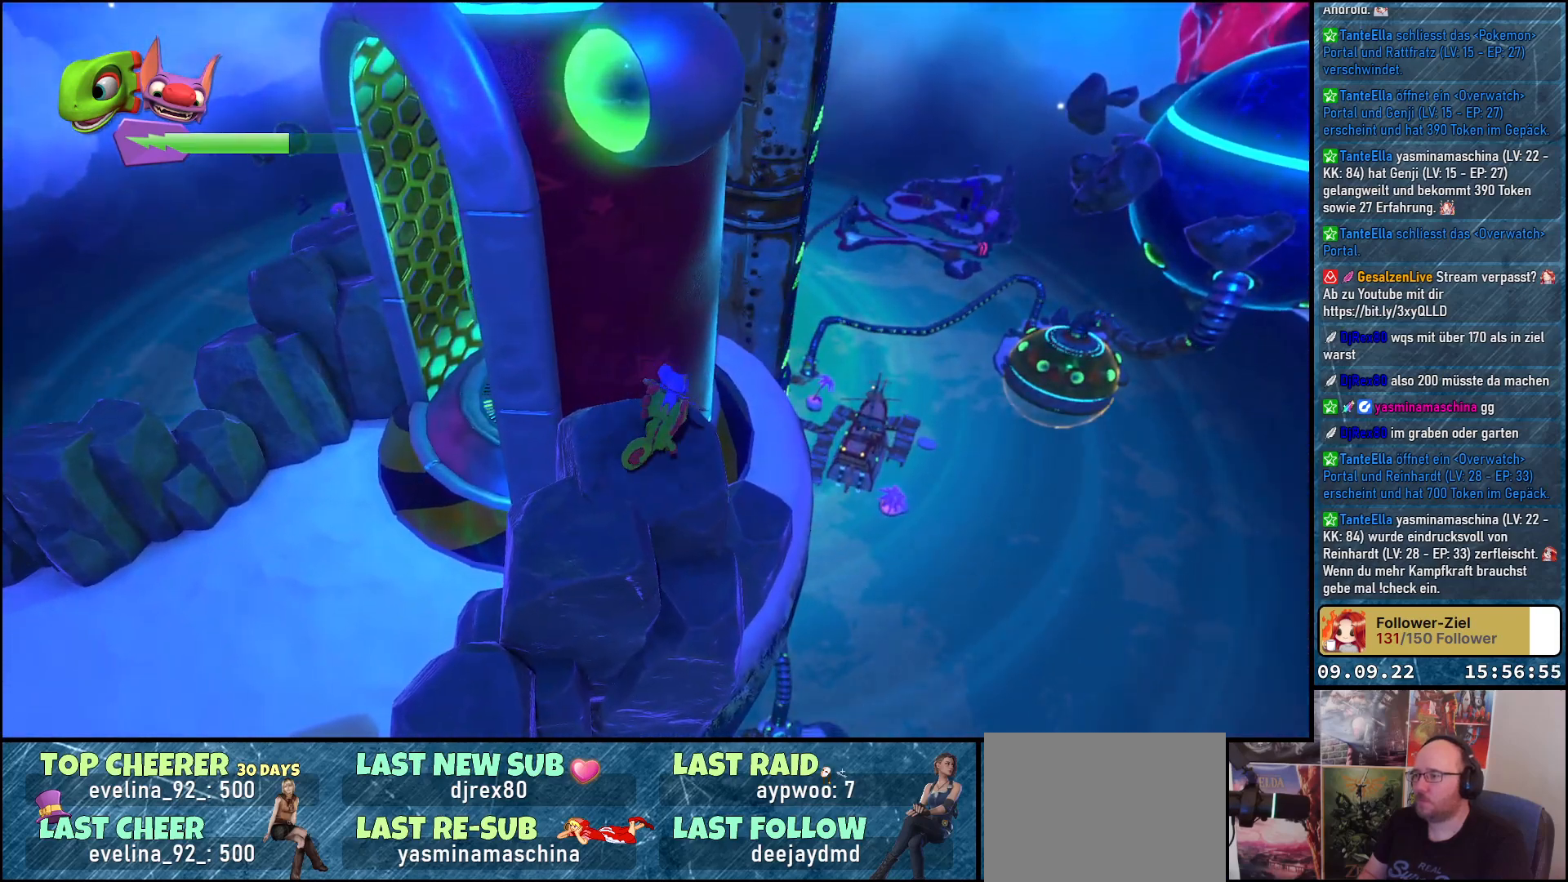
{"buttons": ["L2"], "left_stick": "center", "right_stick": "center", "events": []}
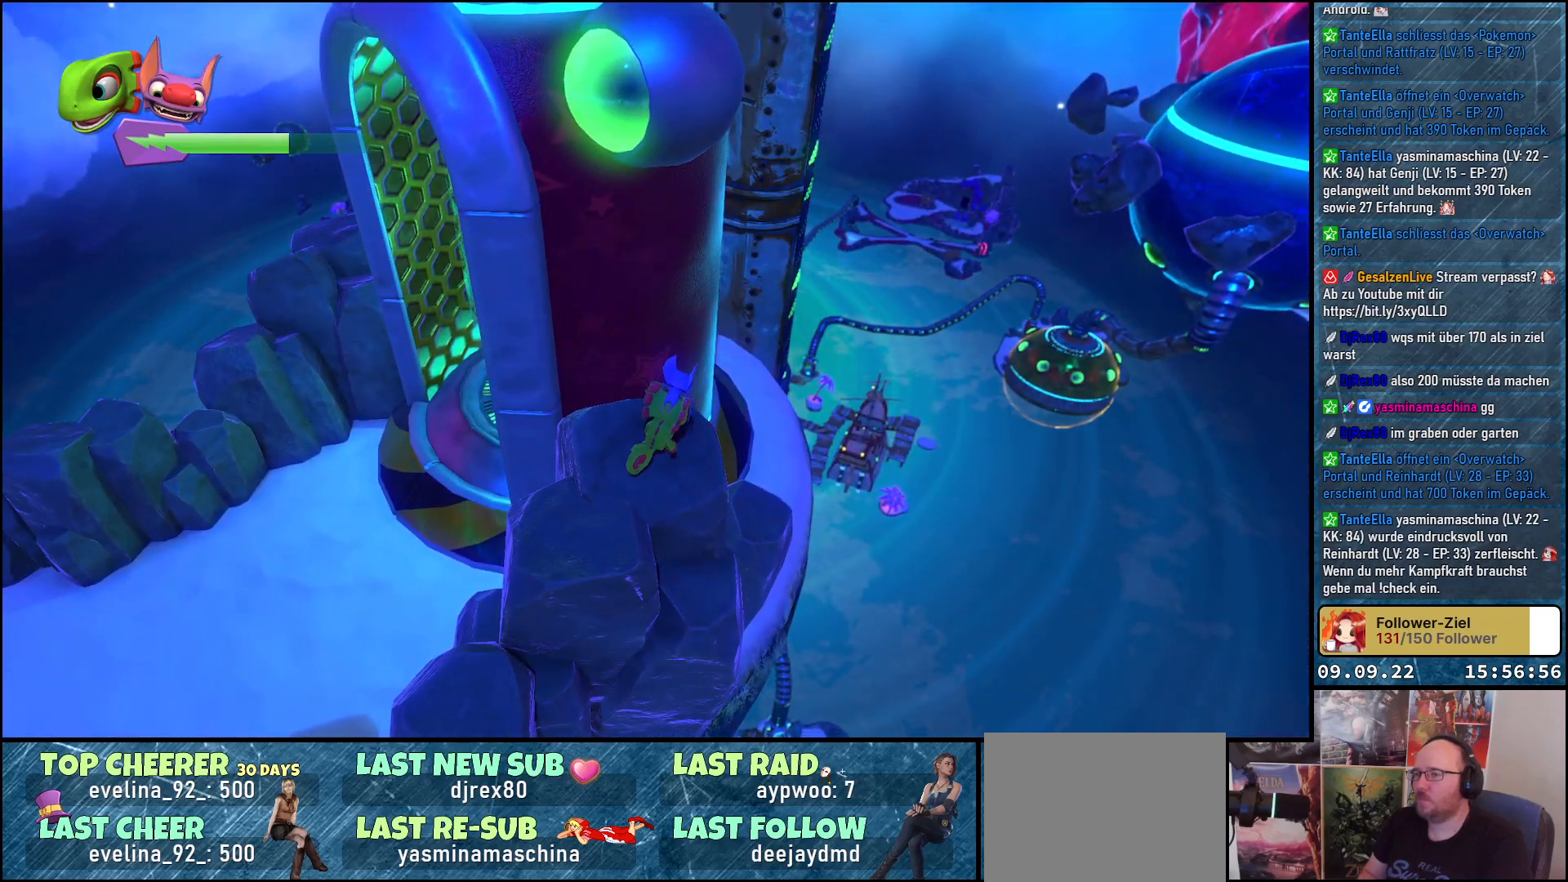
{"buttons": ["X", "L2"], "left_stick": "center", "right_stick": "center", "events": [[133, "X", "down"]]}
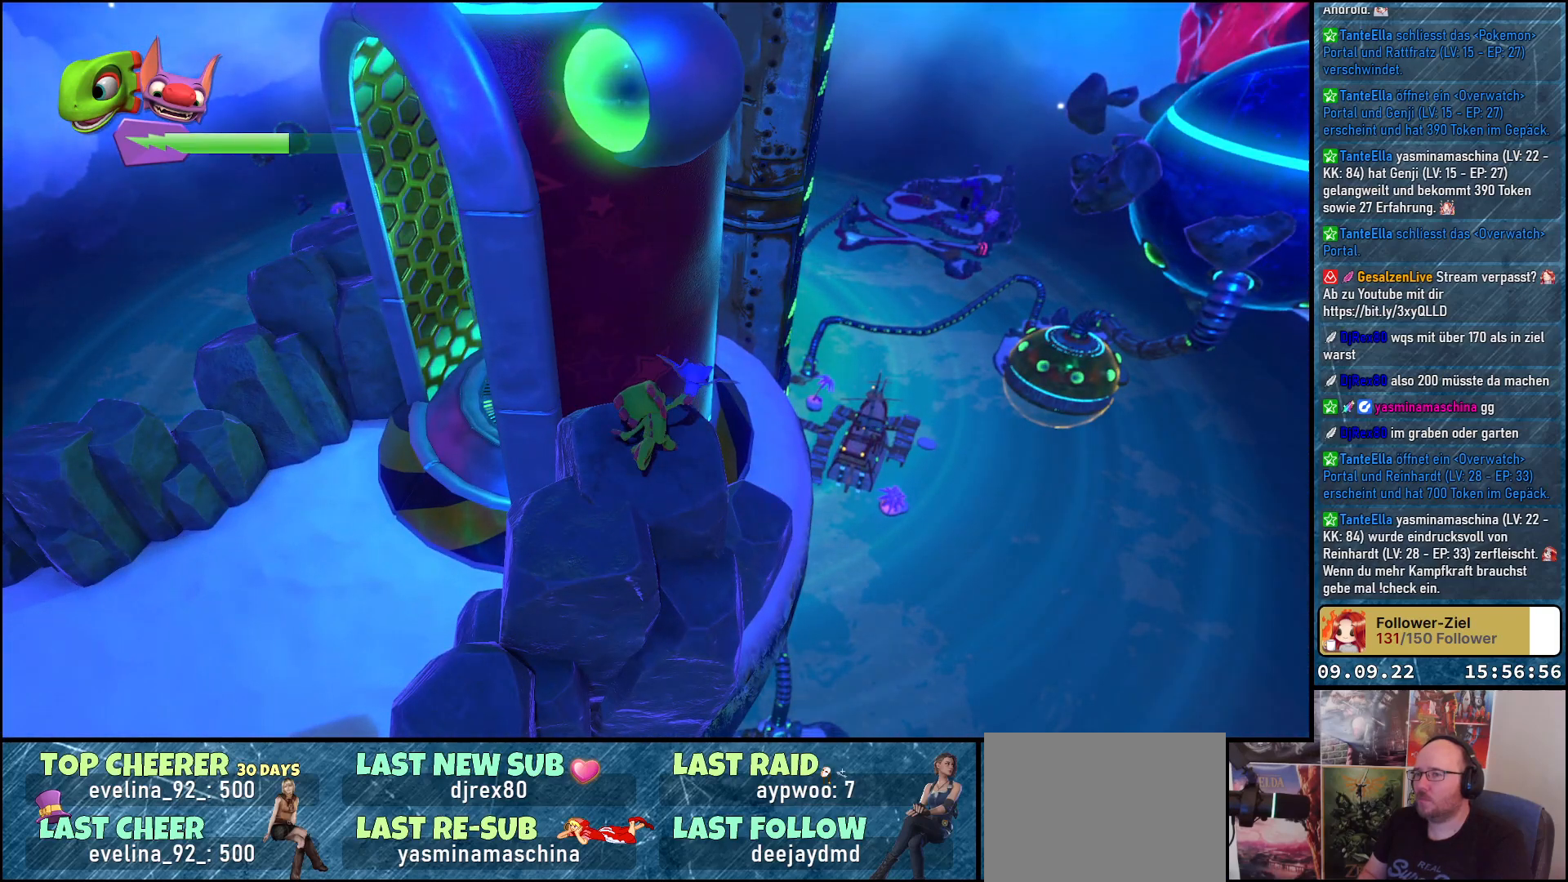
{"buttons": ["X", "L2"], "left_stick": "center", "right_stick": "center", "events": []}
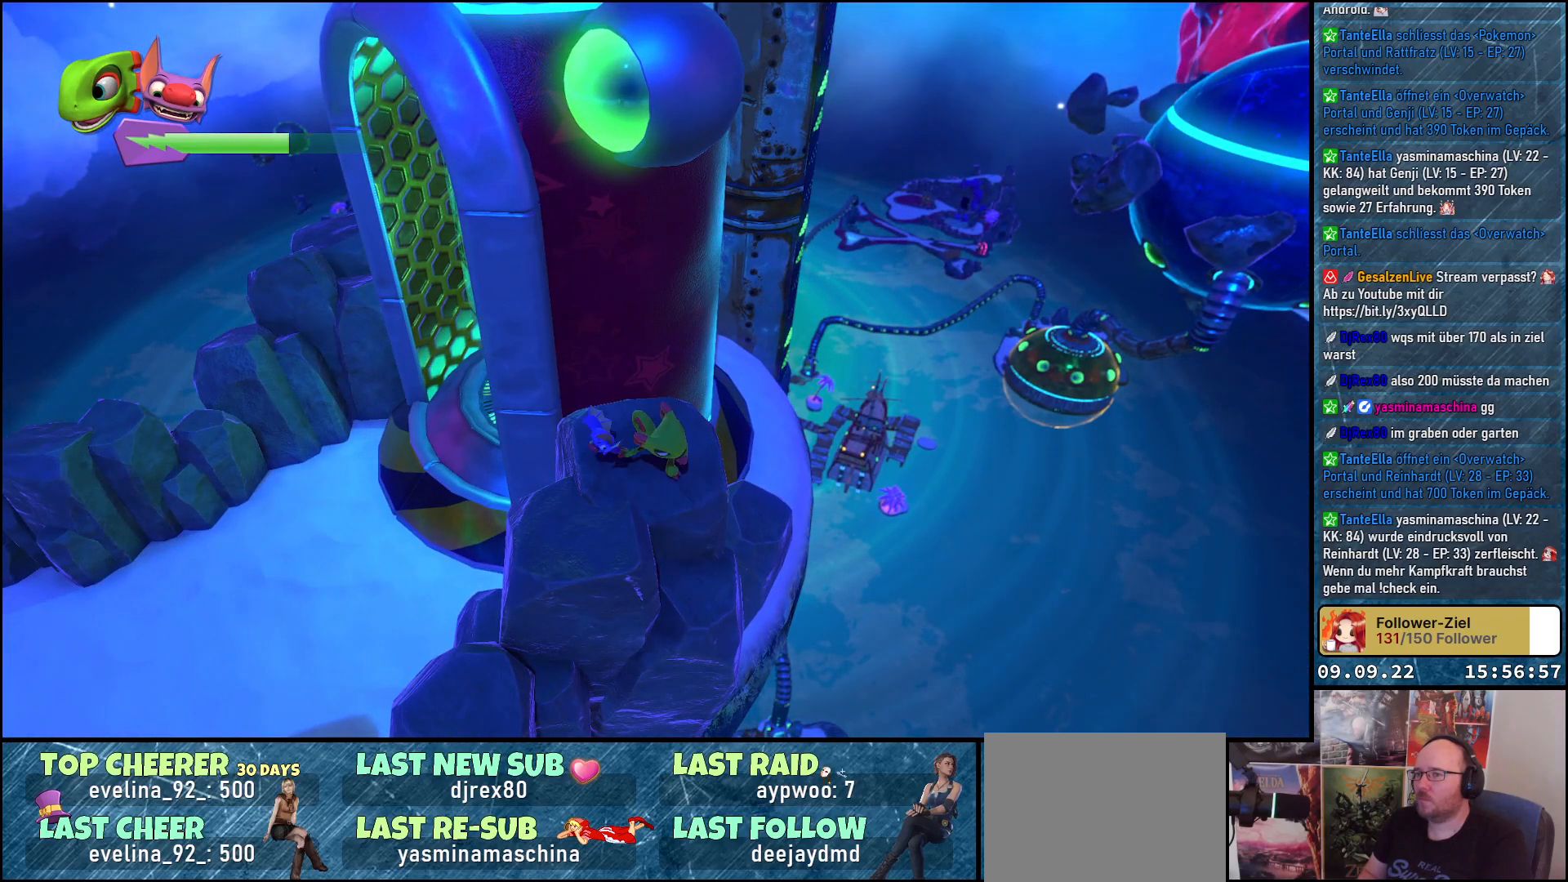
{"buttons": ["X", "L2"], "left_stick": "center", "right_stick": "center", "events": []}
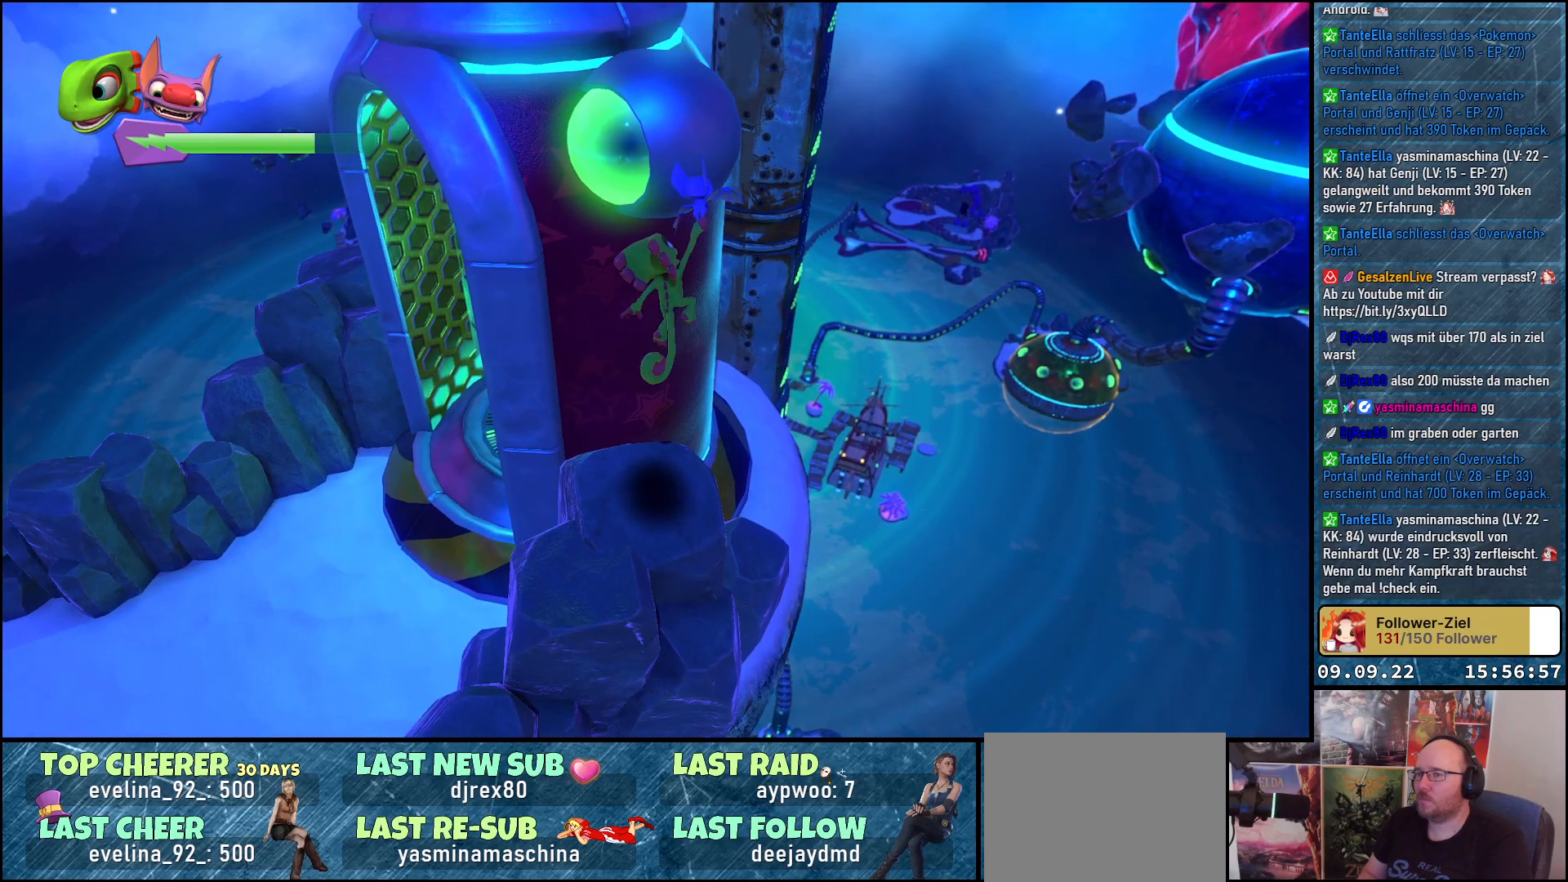
{"buttons": ["X", "L2"], "left_stick": "center", "right_stick": "center", "events": []}